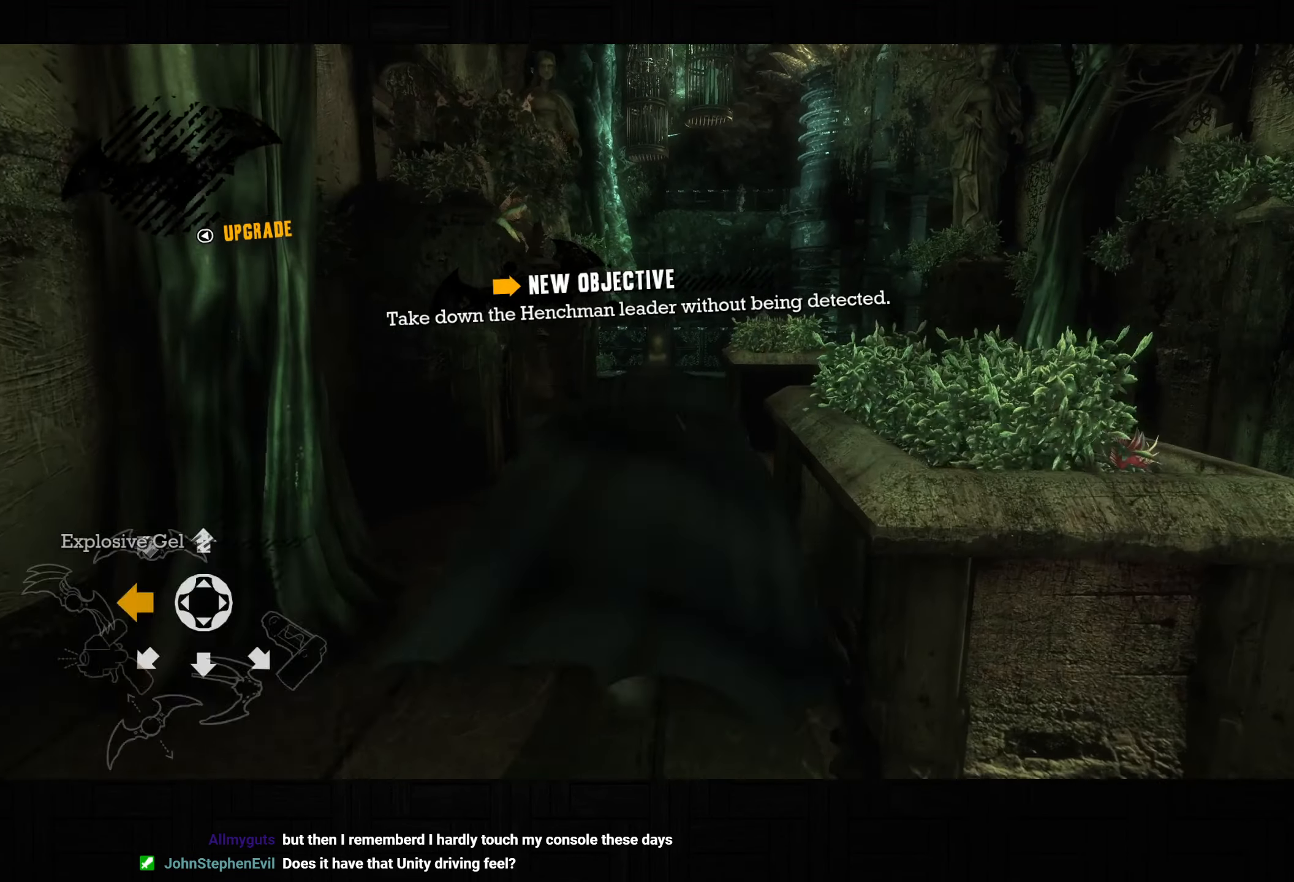
Gameplay with a controller (PlayStation layout); each line is a JSON object with the inputs held at the frame after it (dt_ms = milliseconds from this image to that frame). "button_events" lists button changes between this image and that frame as [ms after this image, input, new state], when the widget could be followed in between (sticks are given only as held states).
{"dt_ms": 500, "buttons": ["CROSS"], "left_stick": "up", "right_stick": "down-right", "button_events": []}
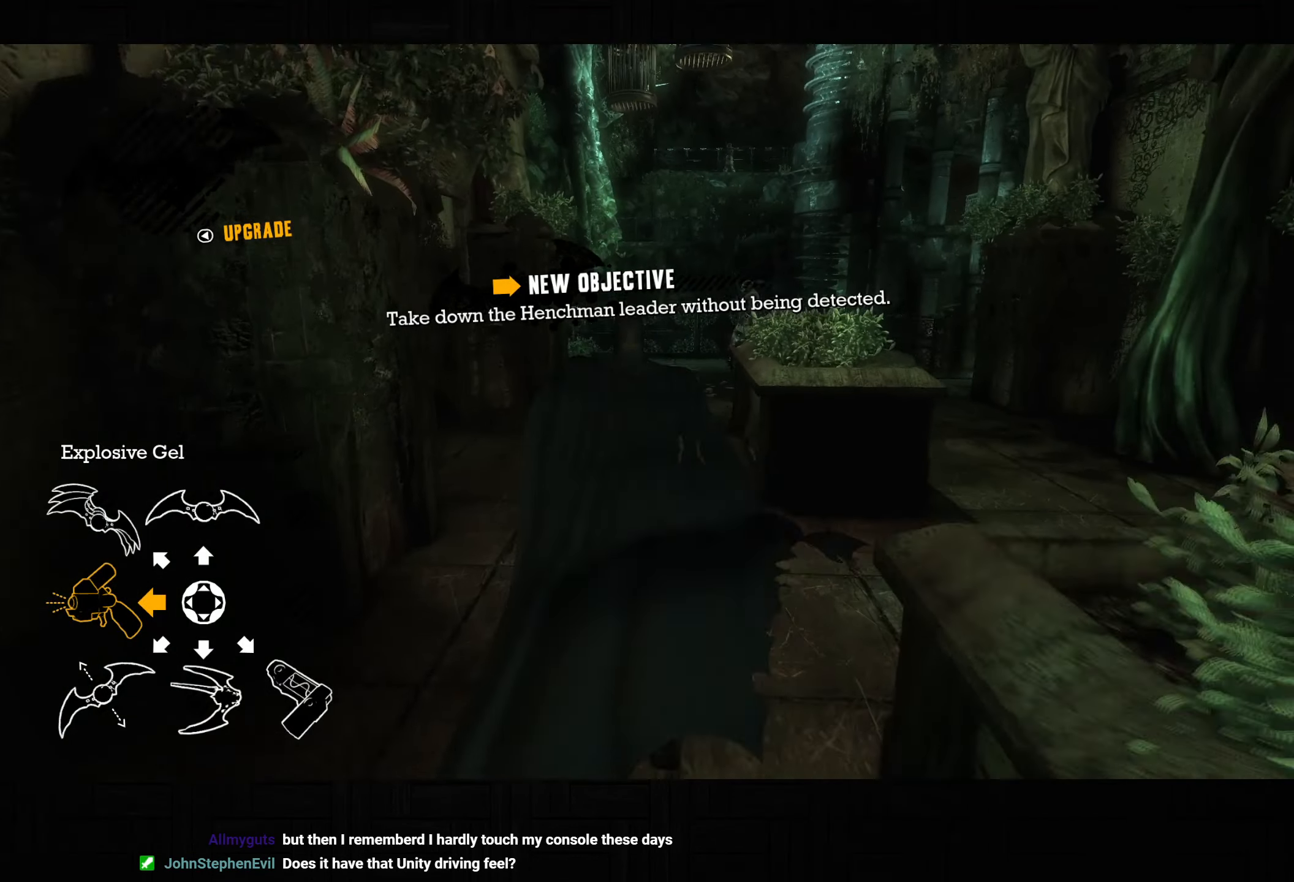
{"dt_ms": 500, "buttons": ["CROSS"], "left_stick": "up", "right_stick": "down-right", "button_events": []}
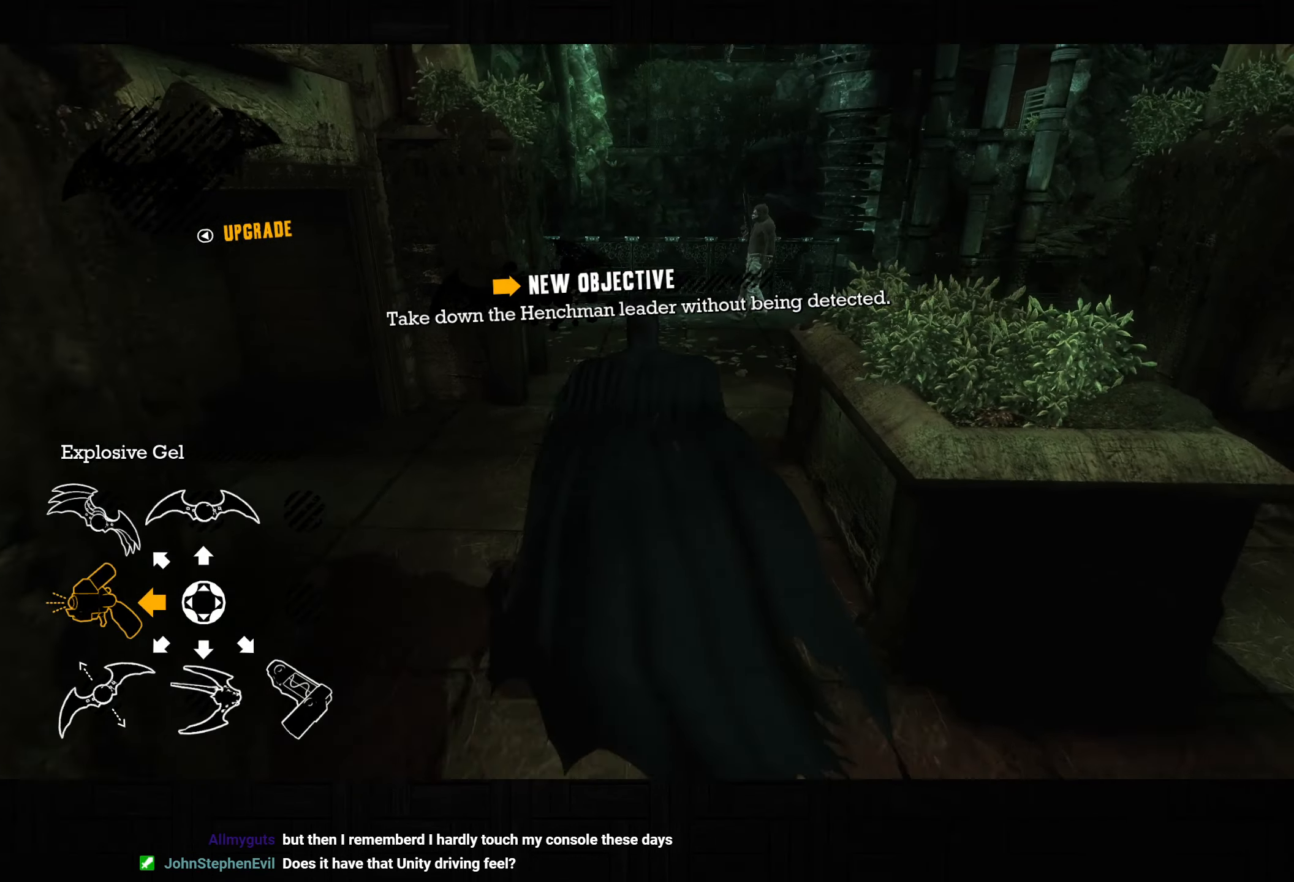
{"dt_ms": 500, "buttons": ["CROSS"], "left_stick": "up", "right_stick": "center", "button_events": [[83, "L2", "down"], [183, "L2", "up"]]}
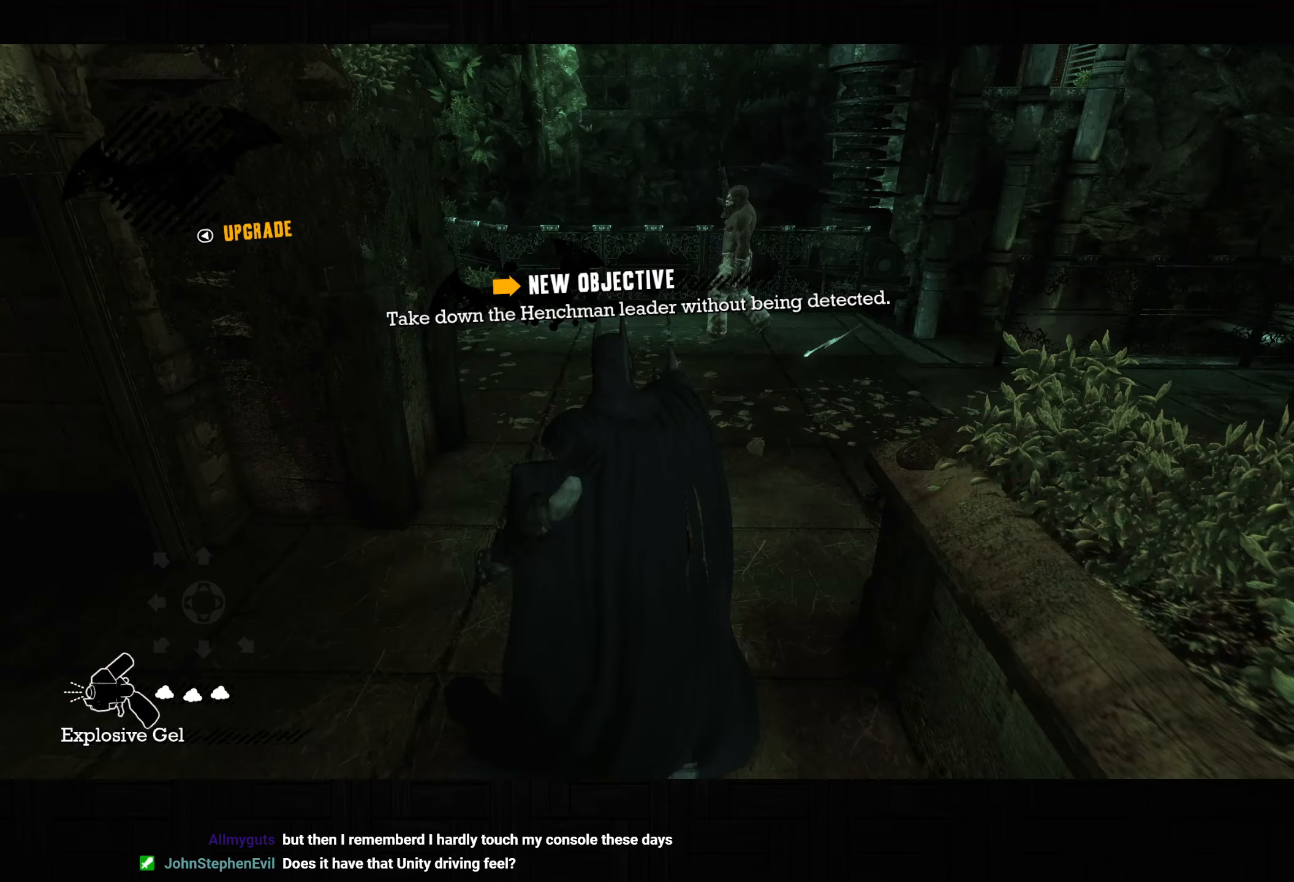
{"dt_ms": 500, "buttons": ["CROSS"], "left_stick": "up", "right_stick": "down-right", "button_events": []}
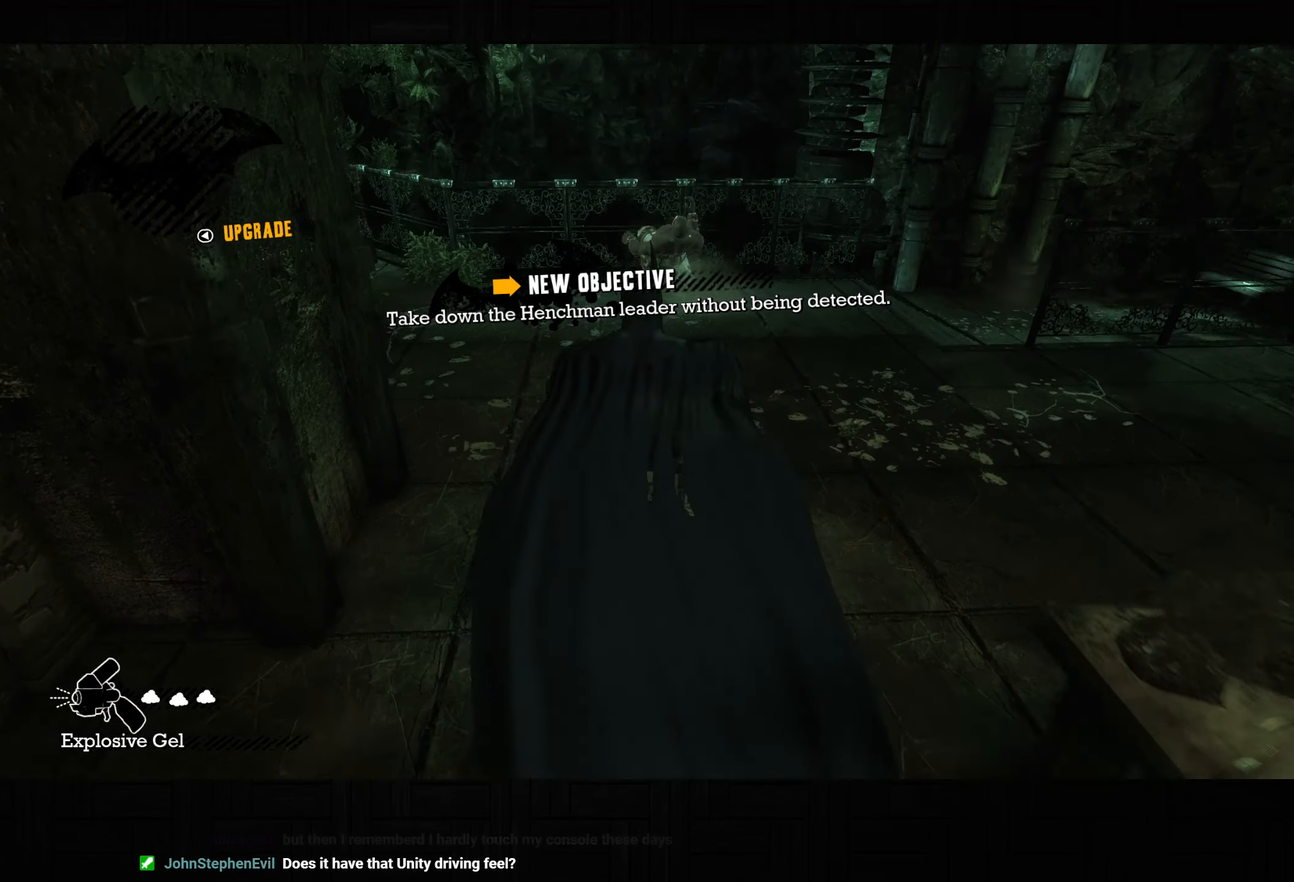
{"dt_ms": 500, "buttons": ["CROSS"], "left_stick": "up-right", "right_stick": "center", "button_events": []}
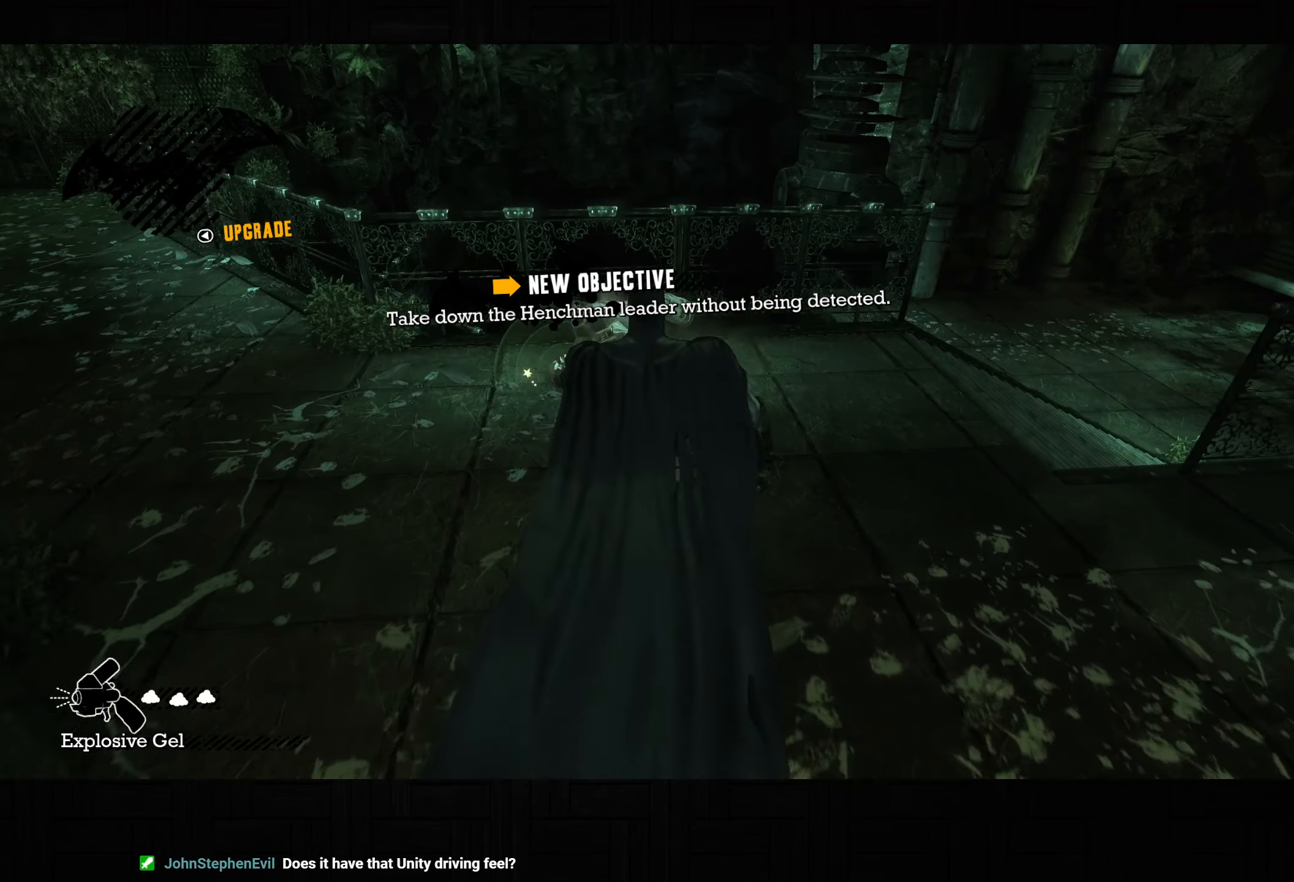
{"dt_ms": 500, "buttons": ["R2"], "left_stick": "up-right", "right_stick": "center", "button_events": [[133, "CROSS", "up"], [183, "R2", "down"], [217, "TRIANGLE", "down"], [317, "TRIANGLE", "up"], [400, "TRIANGLE", "down"], [500, "TRIANGLE", "up"]]}
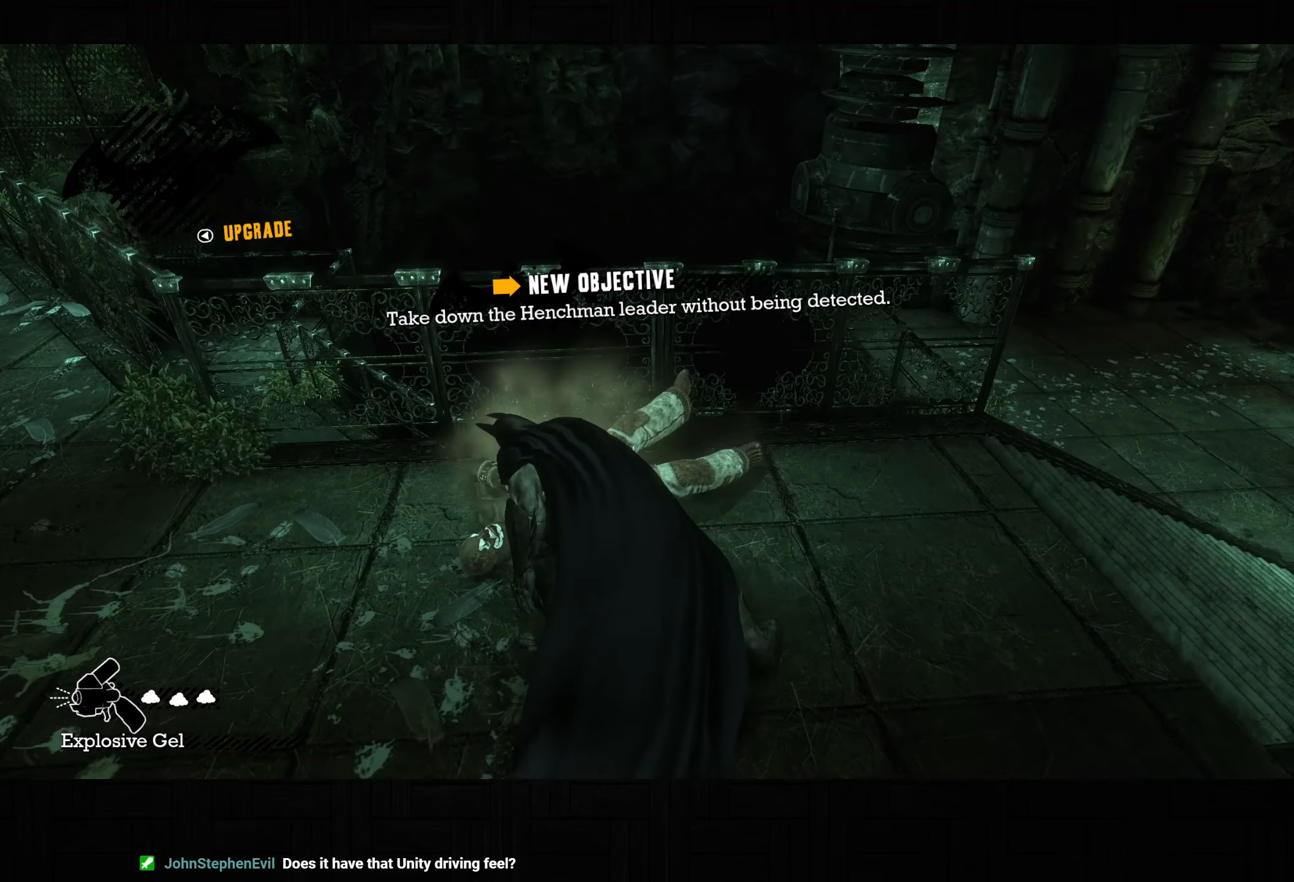
{"dt_ms": 500, "buttons": [], "left_stick": "up-right", "right_stick": "center", "button_events": [[33, "R2", "up"]]}
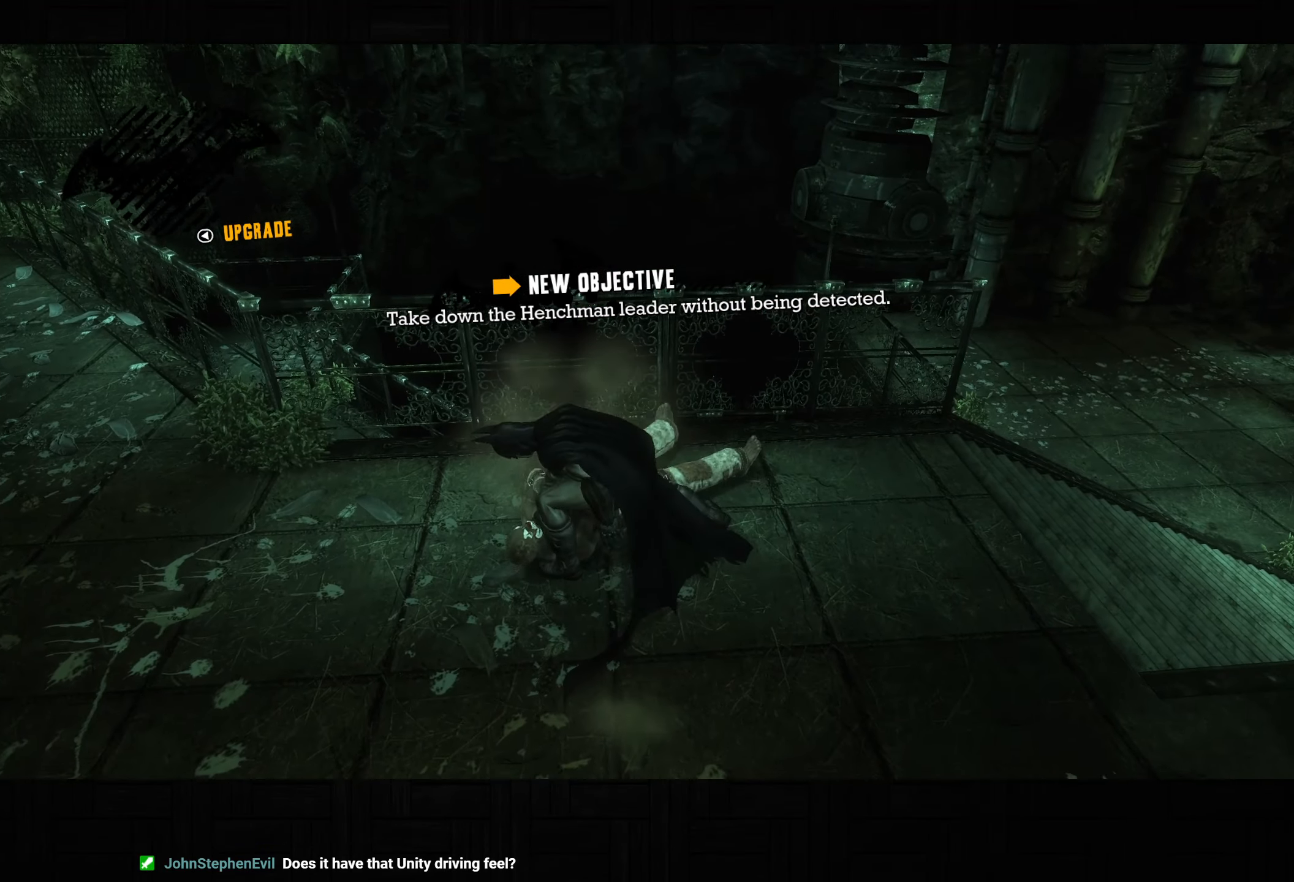
{"dt_ms": 500, "buttons": ["R2"], "left_stick": "up-right", "right_stick": "up-right", "button_events": [[100, "R2", "down"]]}
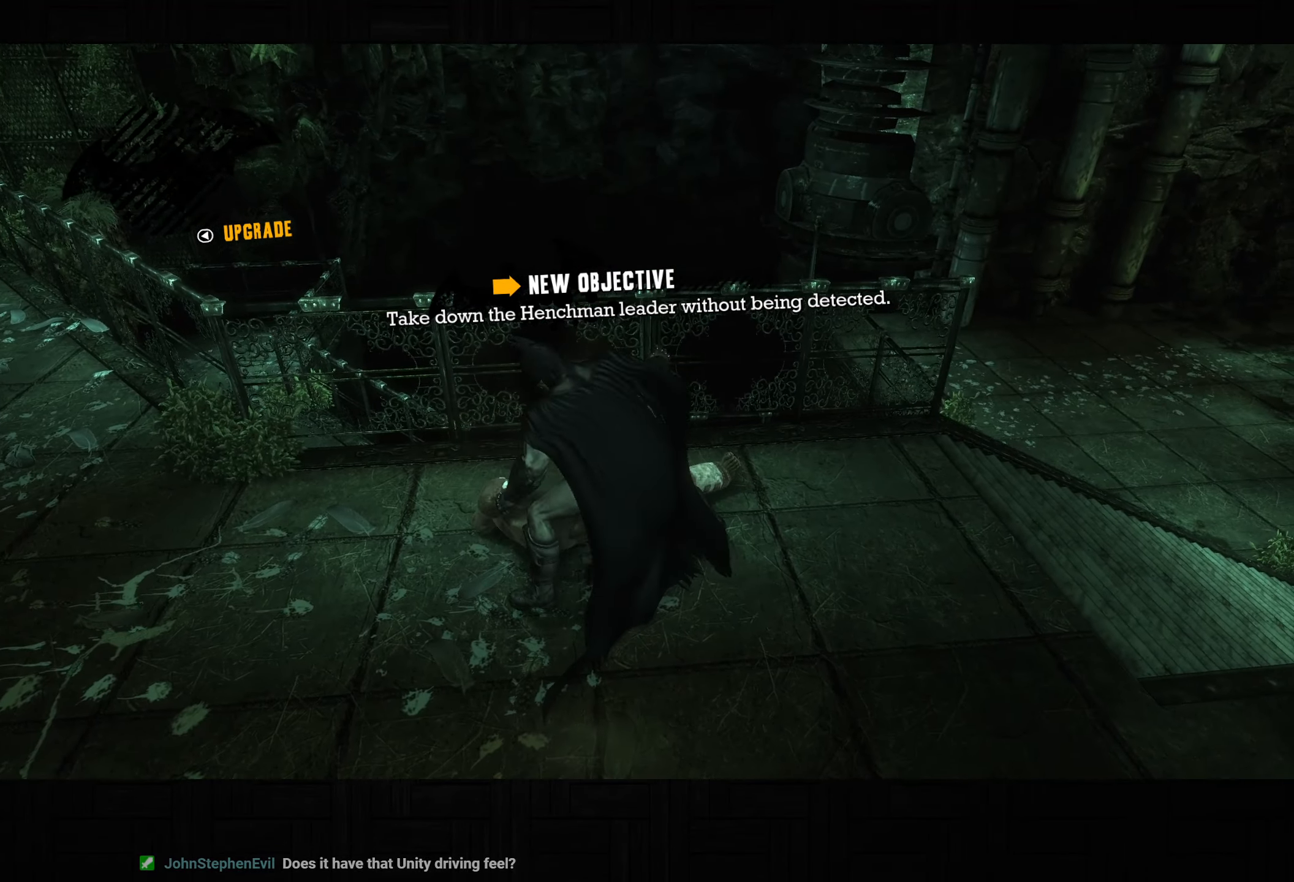
{"dt_ms": 500, "buttons": ["R2"], "left_stick": "up-right", "right_stick": "left", "button_events": []}
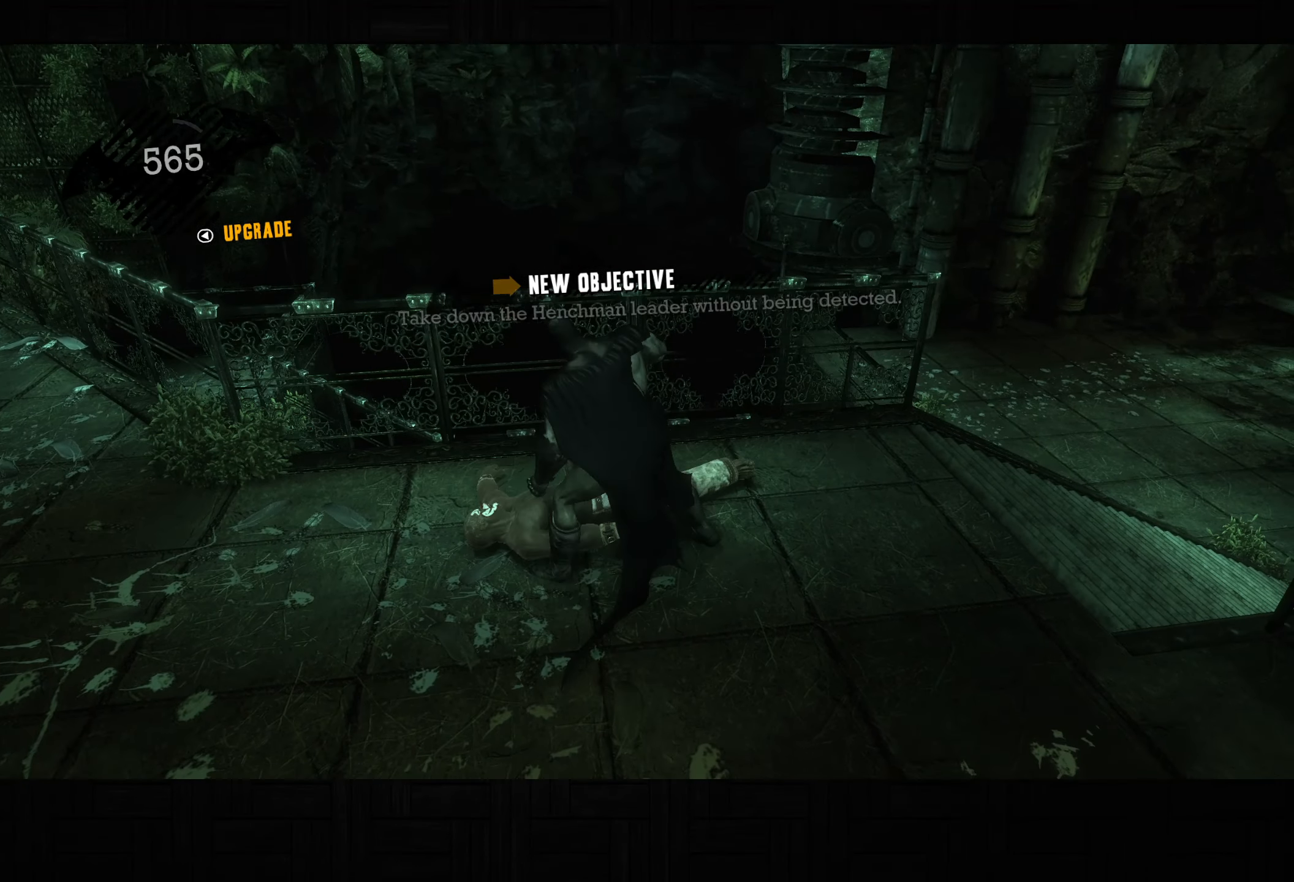
{"dt_ms": 500, "buttons": [], "left_stick": "up", "right_stick": "center", "button_events": [[283, "R2", "up"]]}
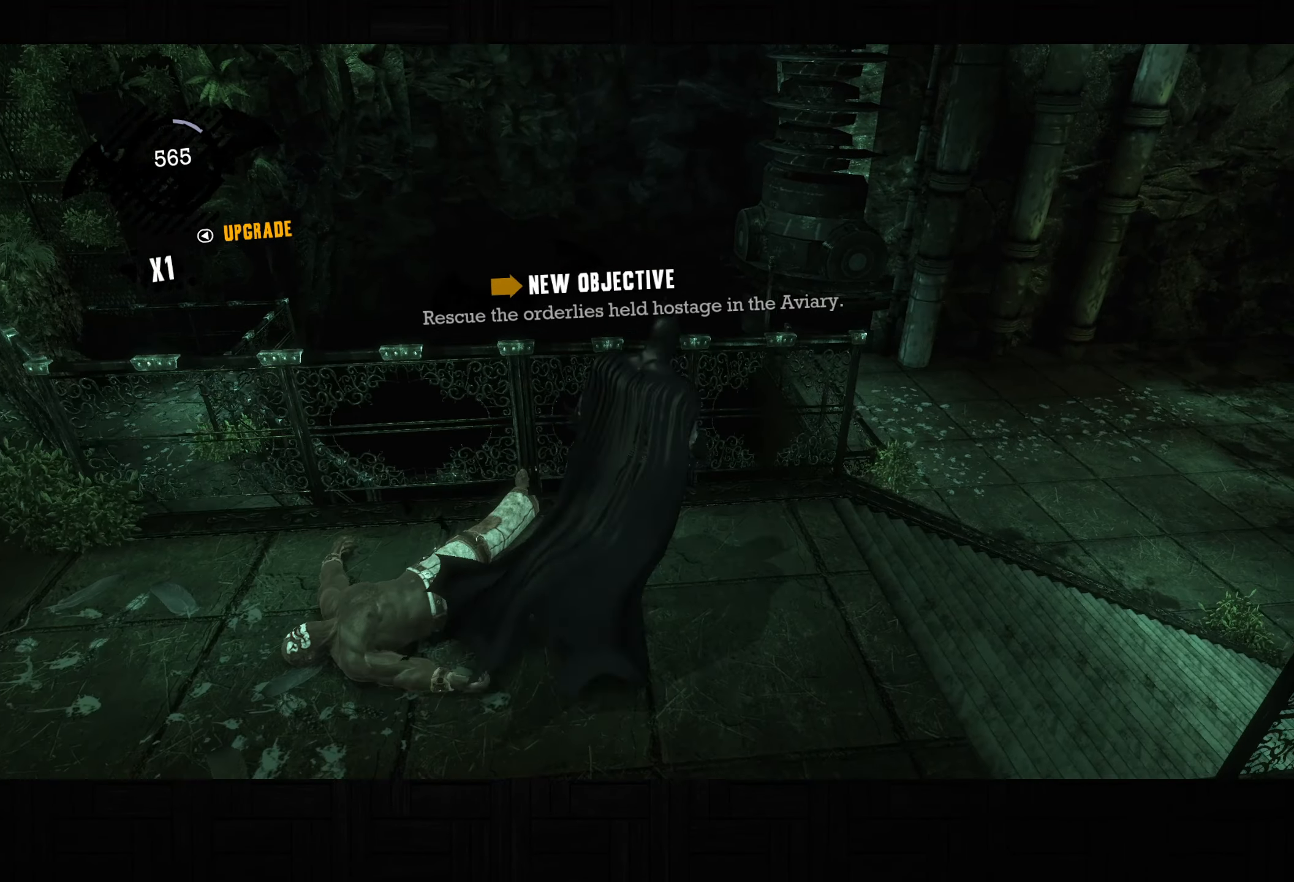
{"dt_ms": 1000, "buttons": [], "left_stick": "up", "right_stick": "center", "button_events": [[150, "CROSS", "down"], [233, "CROSS", "up"]]}
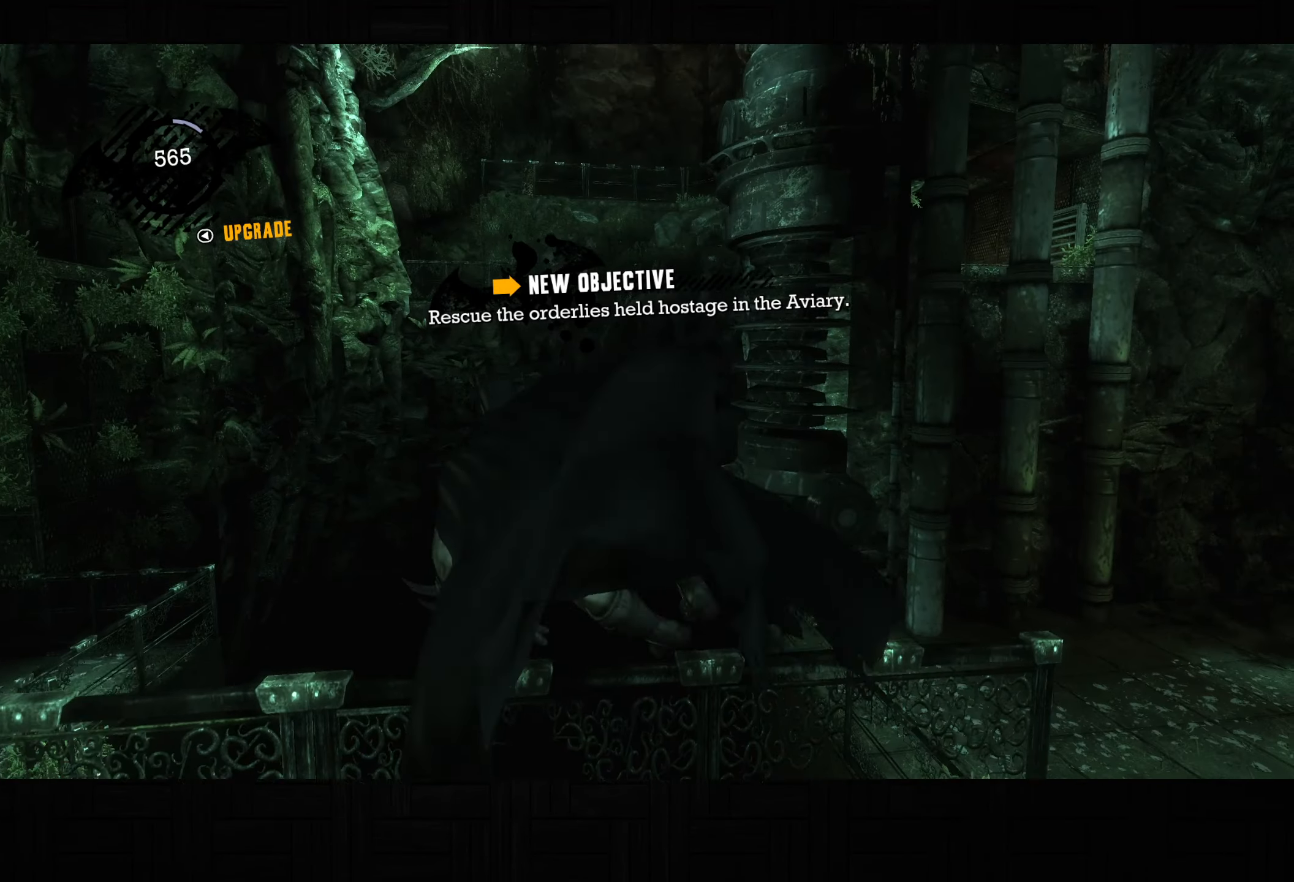
{"dt_ms": 500, "buttons": [], "left_stick": "up", "right_stick": "up", "button_events": []}
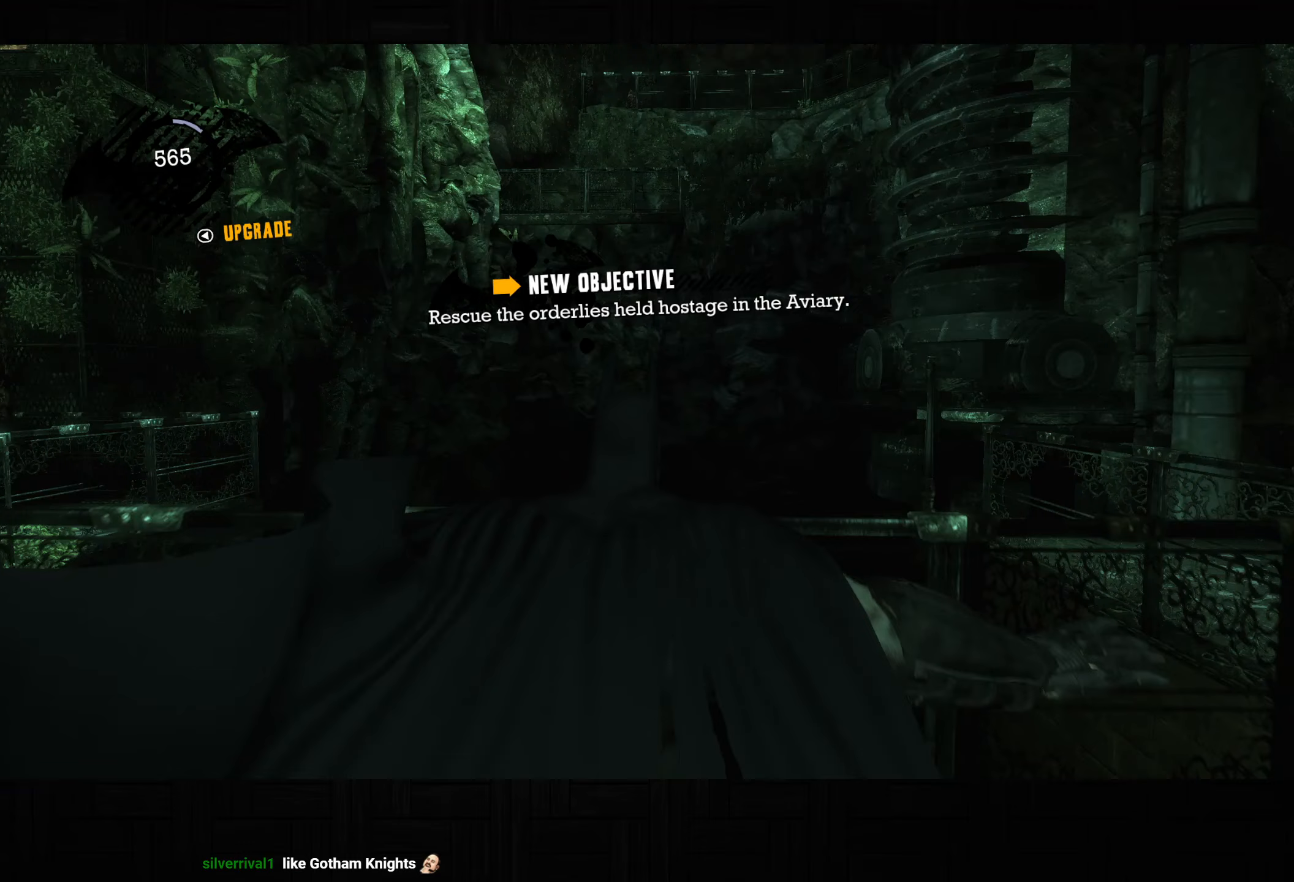
{"dt_ms": 500, "buttons": [], "left_stick": "center", "right_stick": "center", "button_events": []}
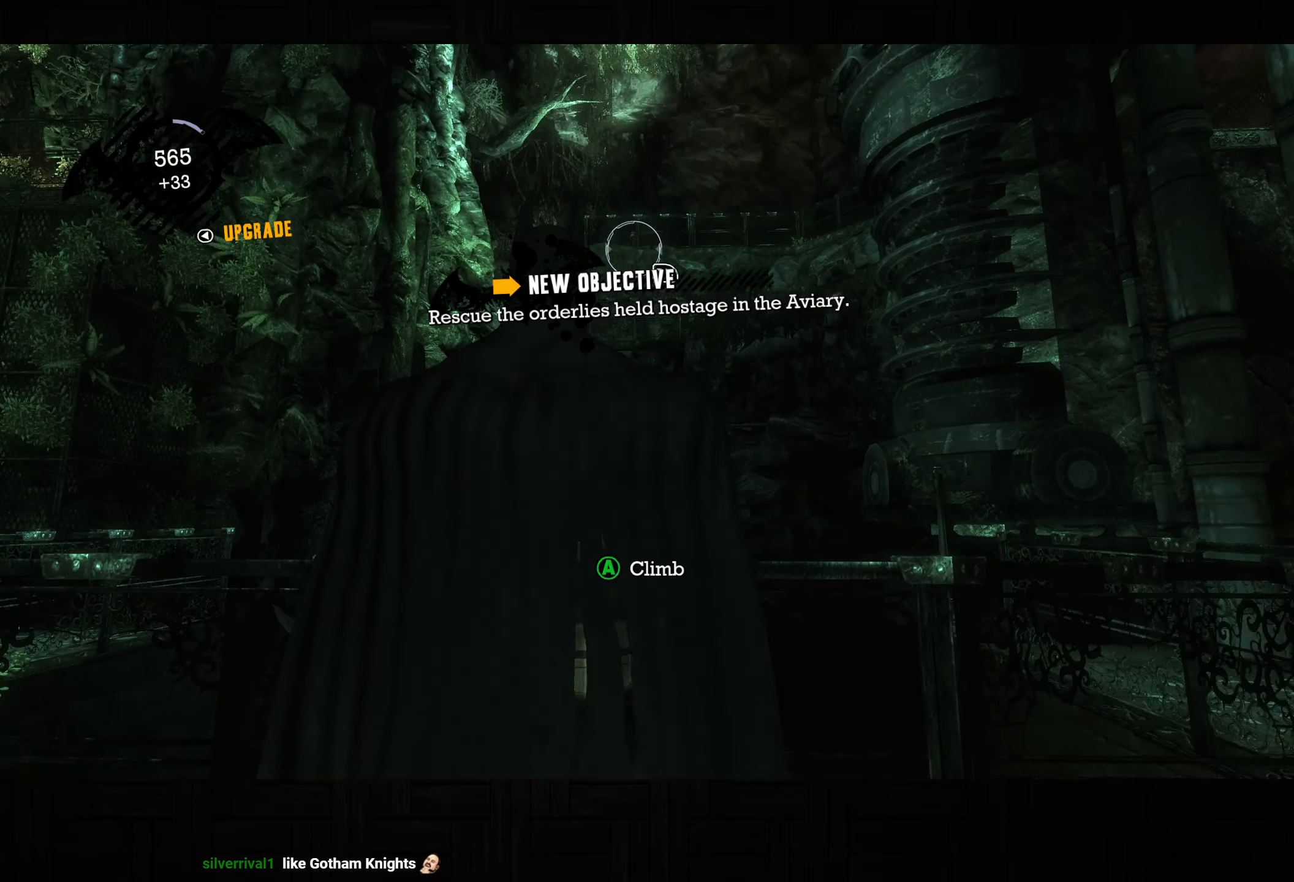
{"dt_ms": 500, "buttons": ["CROSS"], "left_stick": "up", "right_stick": "center", "button_events": [[217, "R1", "down"], [283, "R1", "up"], [433, "CROSS", "down"]]}
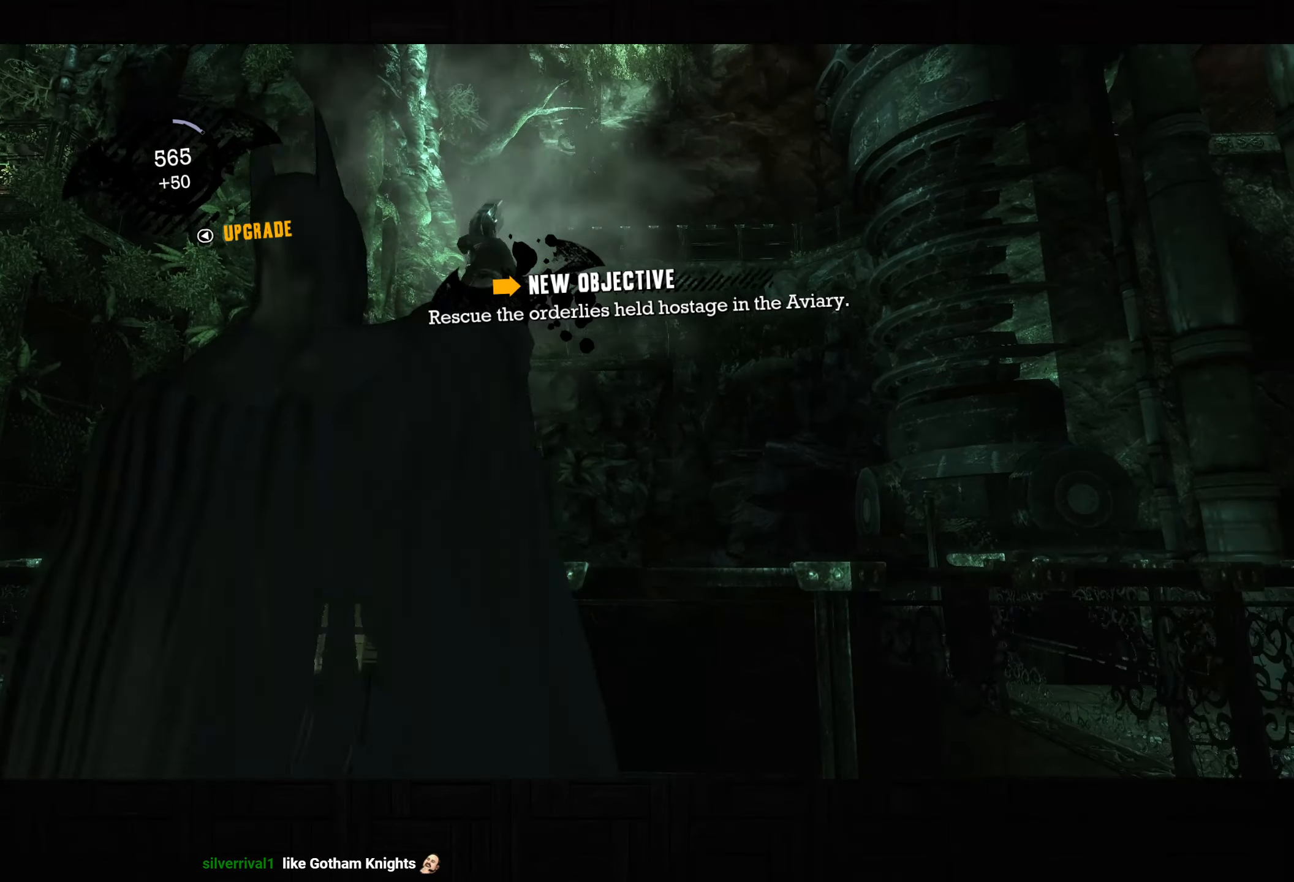
{"dt_ms": 500, "buttons": ["CROSS"], "left_stick": "up", "right_stick": "center", "button_events": []}
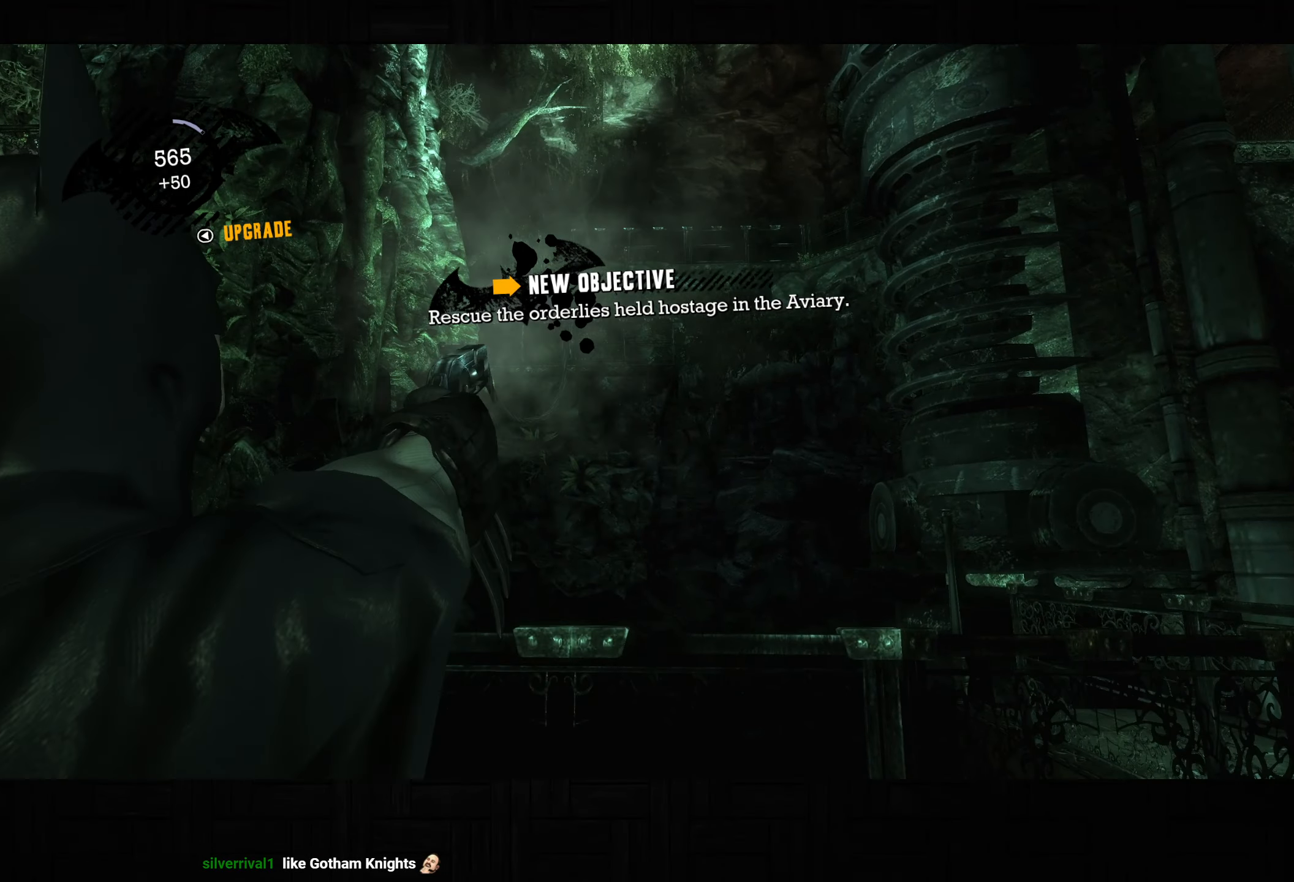
{"dt_ms": 500, "buttons": ["CROSS"], "left_stick": "up", "right_stick": "center", "button_events": []}
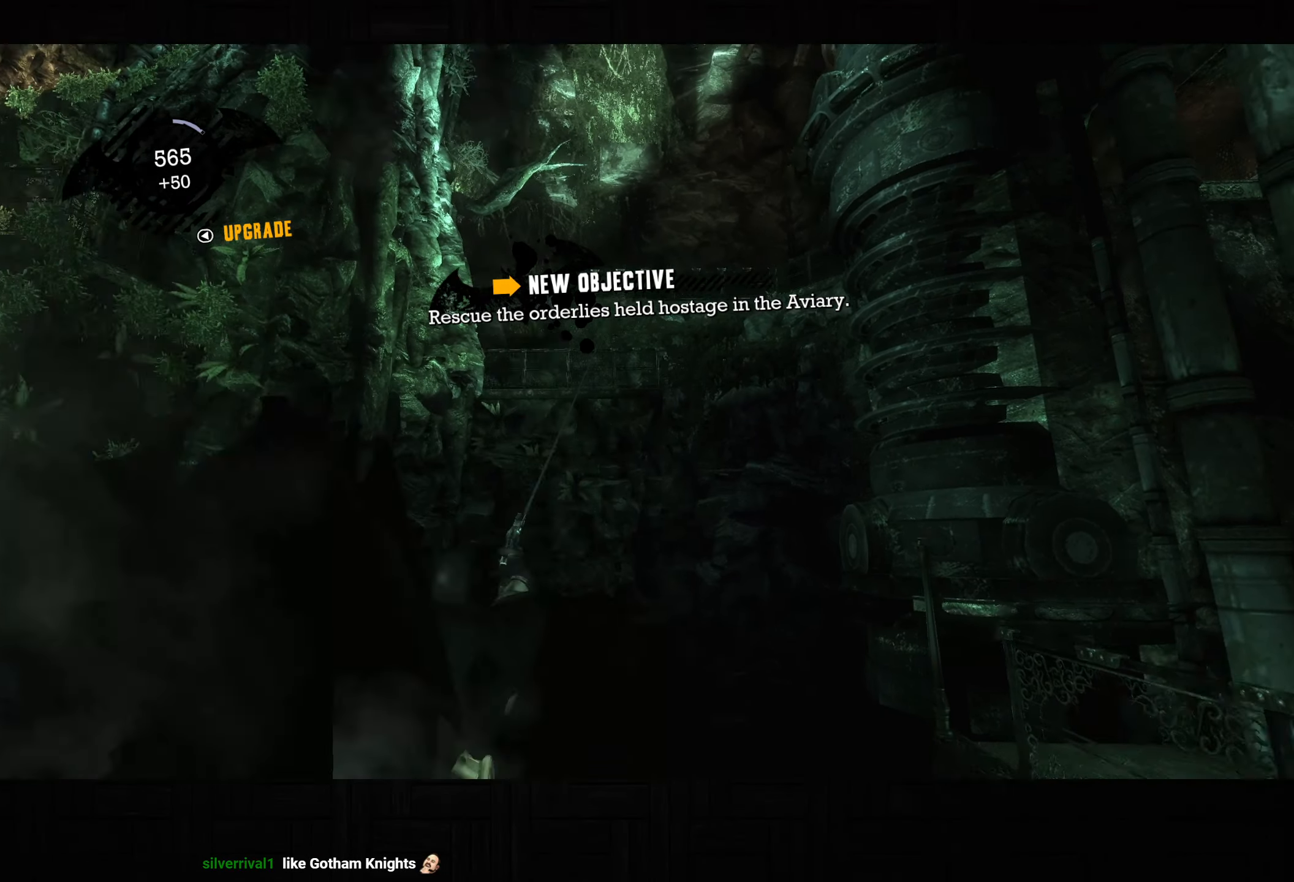
{"dt_ms": 500, "buttons": ["CROSS"], "left_stick": "up", "right_stick": "down", "button_events": []}
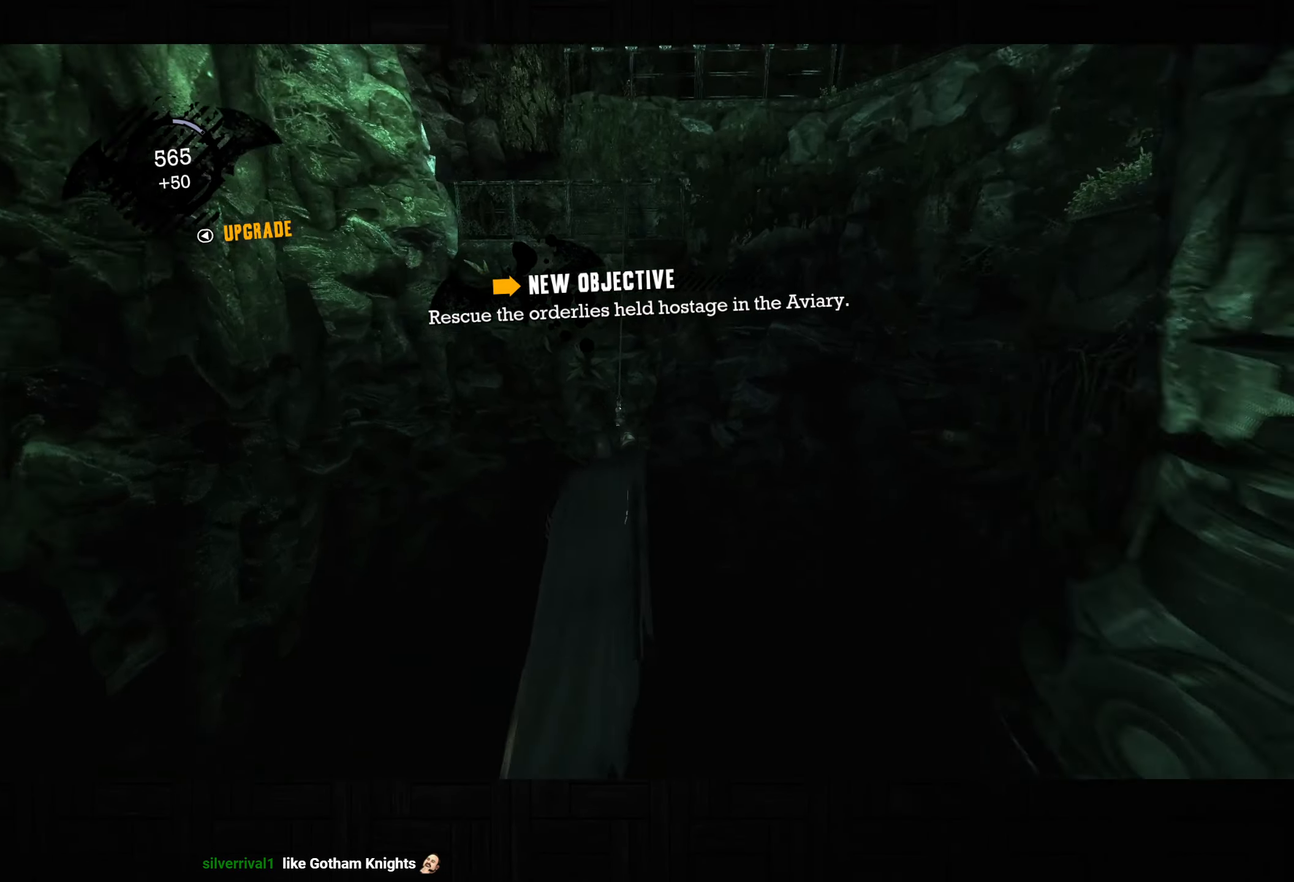
{"dt_ms": 500, "buttons": ["CROSS"], "left_stick": "up", "right_stick": "down", "button_events": []}
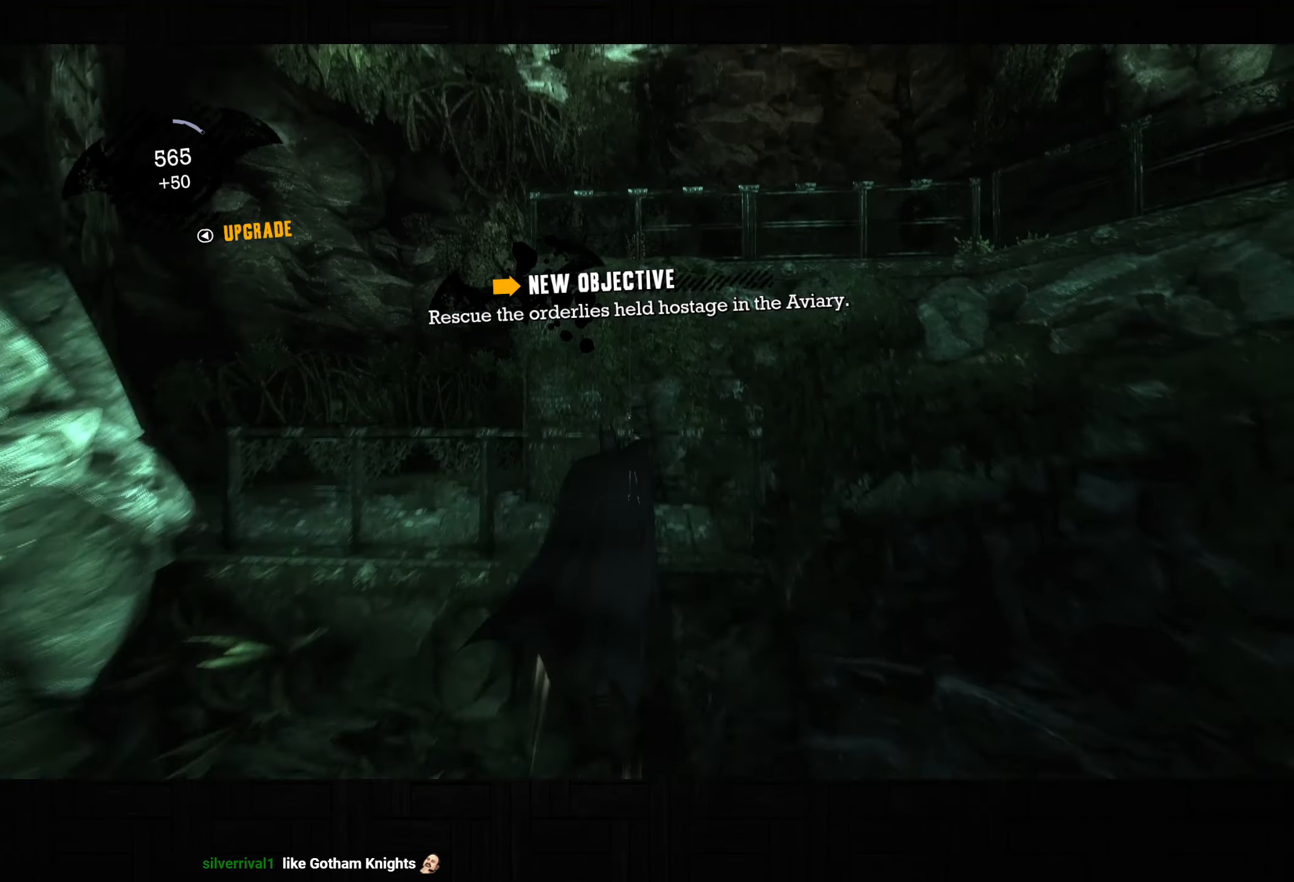
{"dt_ms": 500, "buttons": [], "left_stick": "up", "right_stick": "center", "button_events": [[500, "CROSS", "up"]]}
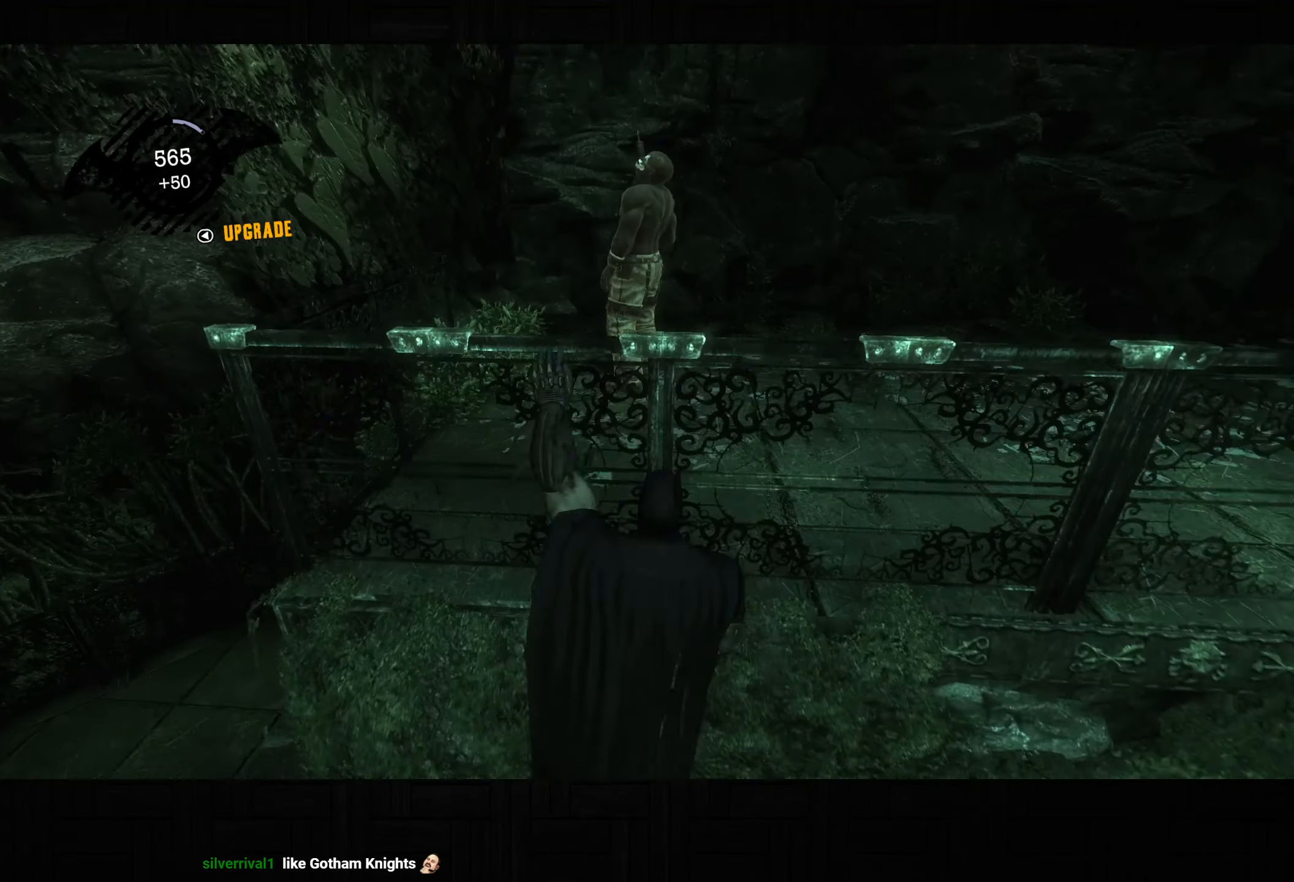
{"dt_ms": 500, "buttons": [], "left_stick": "up", "right_stick": "down-right", "button_events": []}
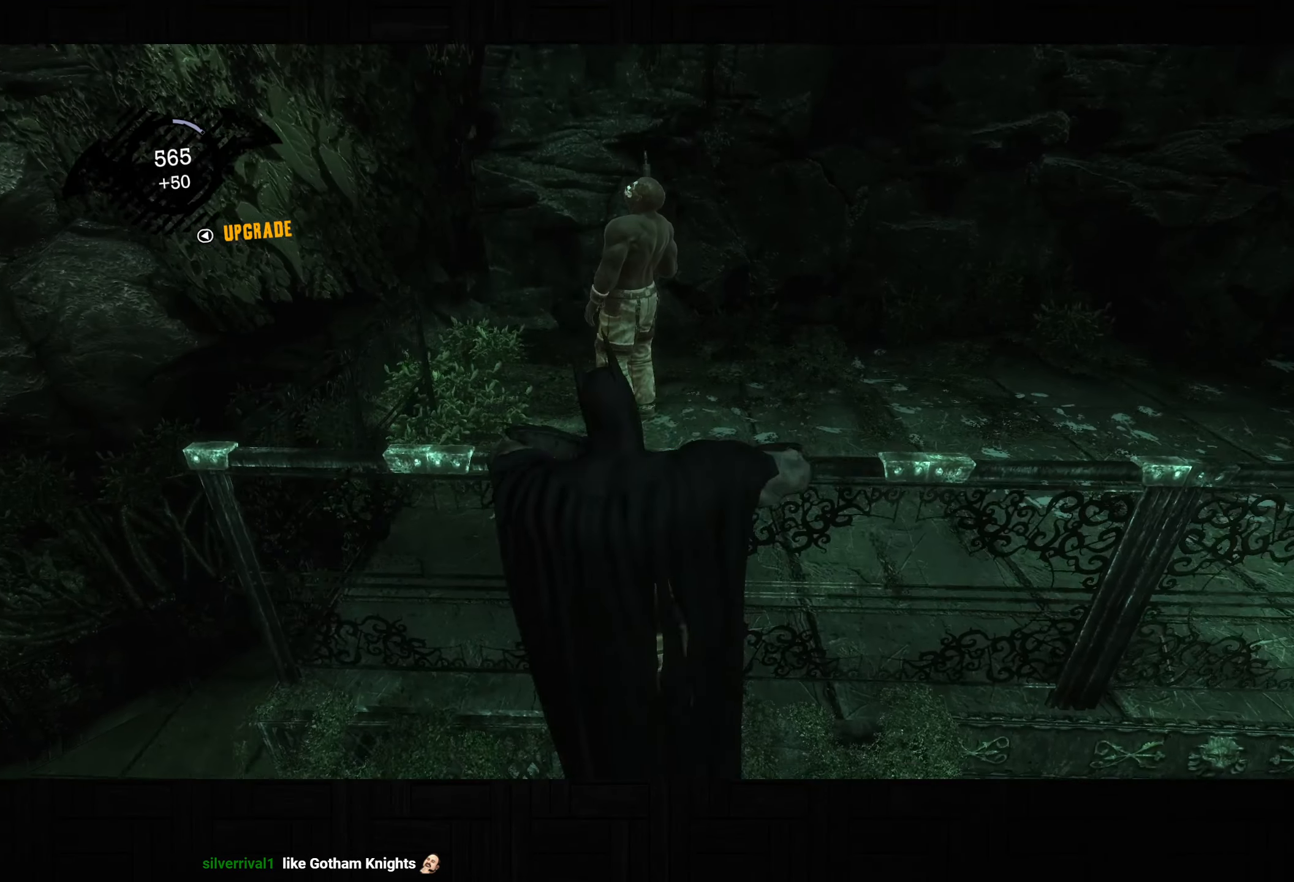
{"dt_ms": 500, "buttons": [], "left_stick": "up", "right_stick": "down", "button_events": []}
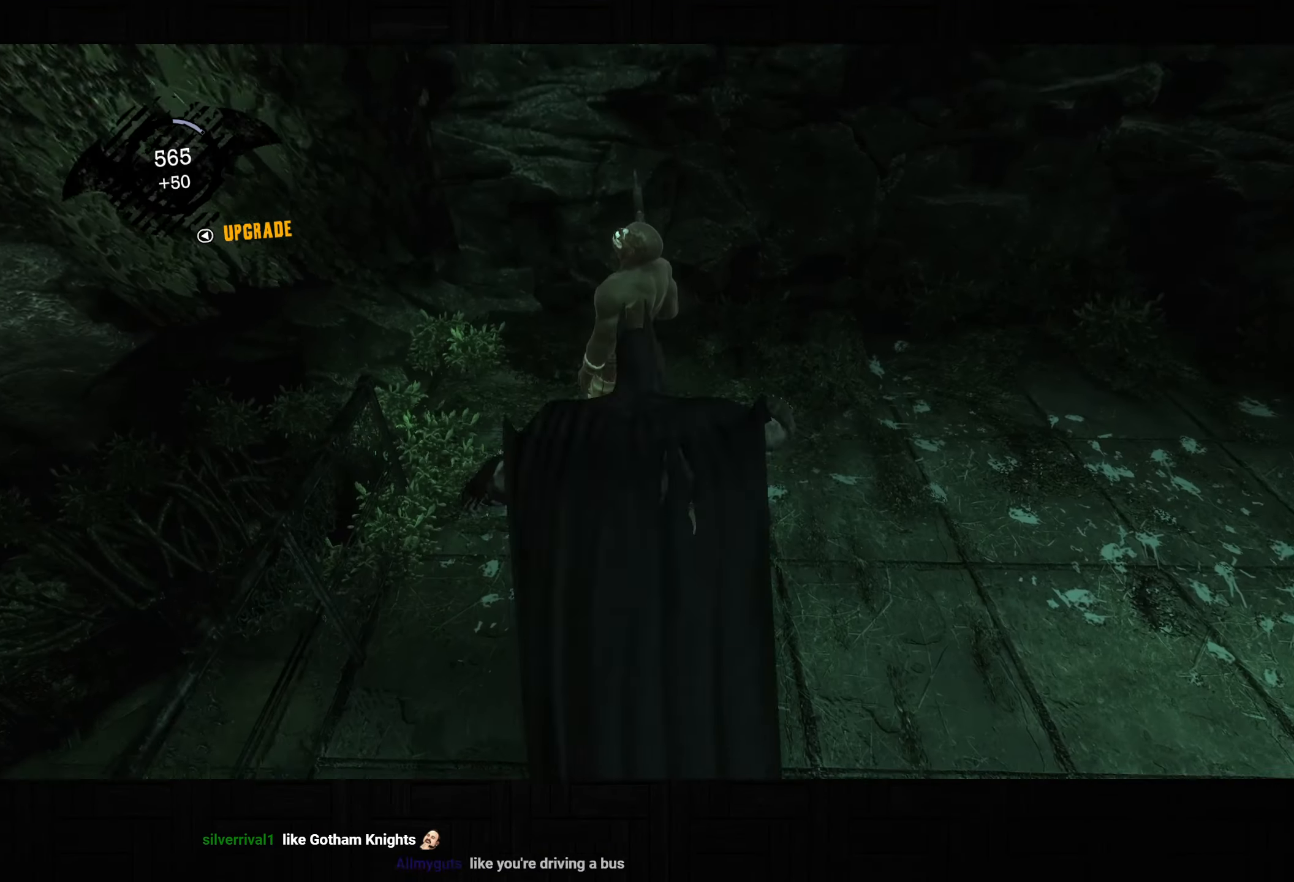
{"dt_ms": 500, "buttons": [], "left_stick": "up", "right_stick": "center", "button_events": [[183, "L2", "down"], [267, "L2", "up"]]}
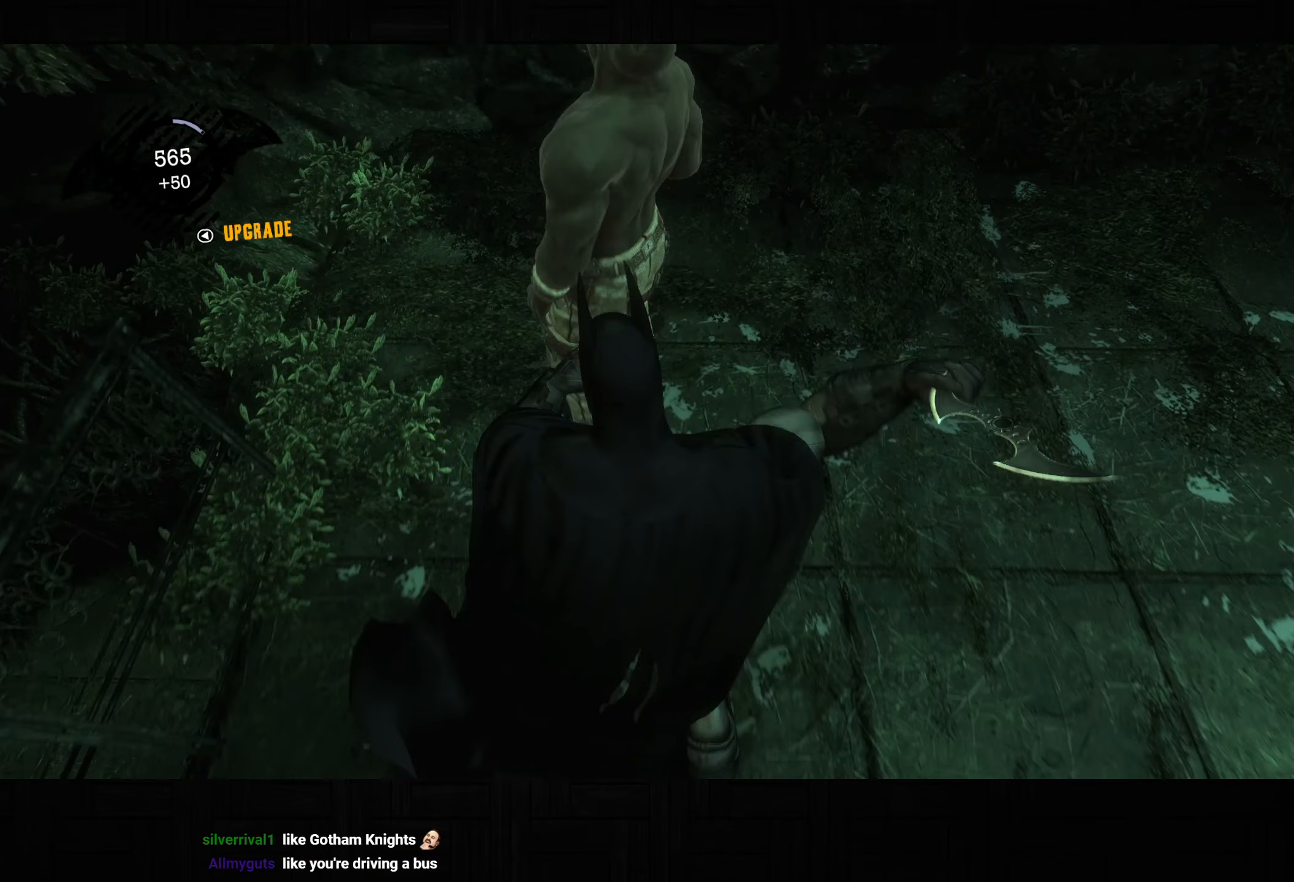
{"dt_ms": 500, "buttons": ["TRIANGLE", "R2"], "left_stick": "up-right", "right_stick": "center", "button_events": [[150, "R2", "down"], [267, "TRIANGLE", "down"], [333, "TRIANGLE", "up"], [433, "TRIANGLE", "down"]]}
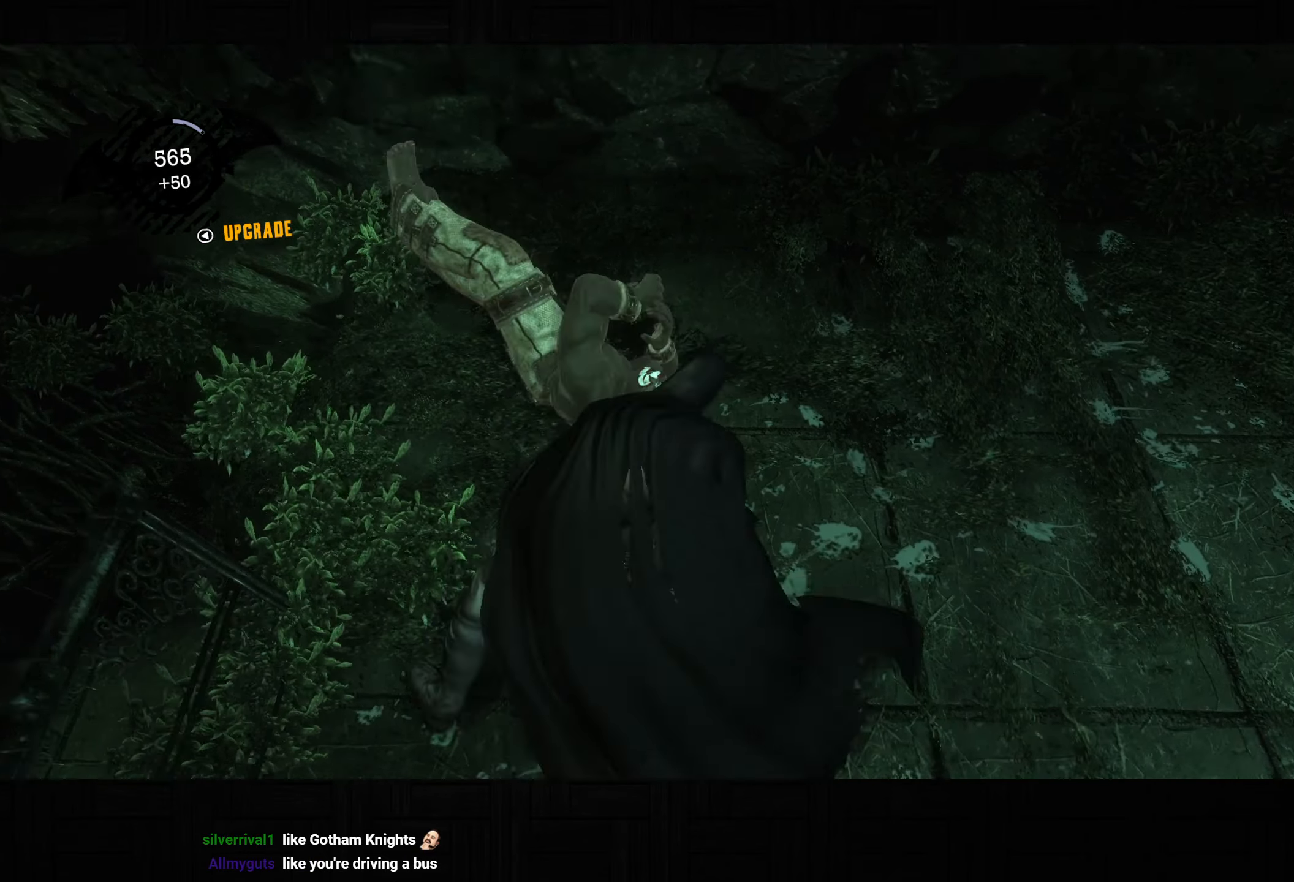
{"dt_ms": 500, "buttons": [], "left_stick": "center", "right_stick": "up-right", "button_events": [[50, "TRIANGLE", "up"], [250, "R2", "up"]]}
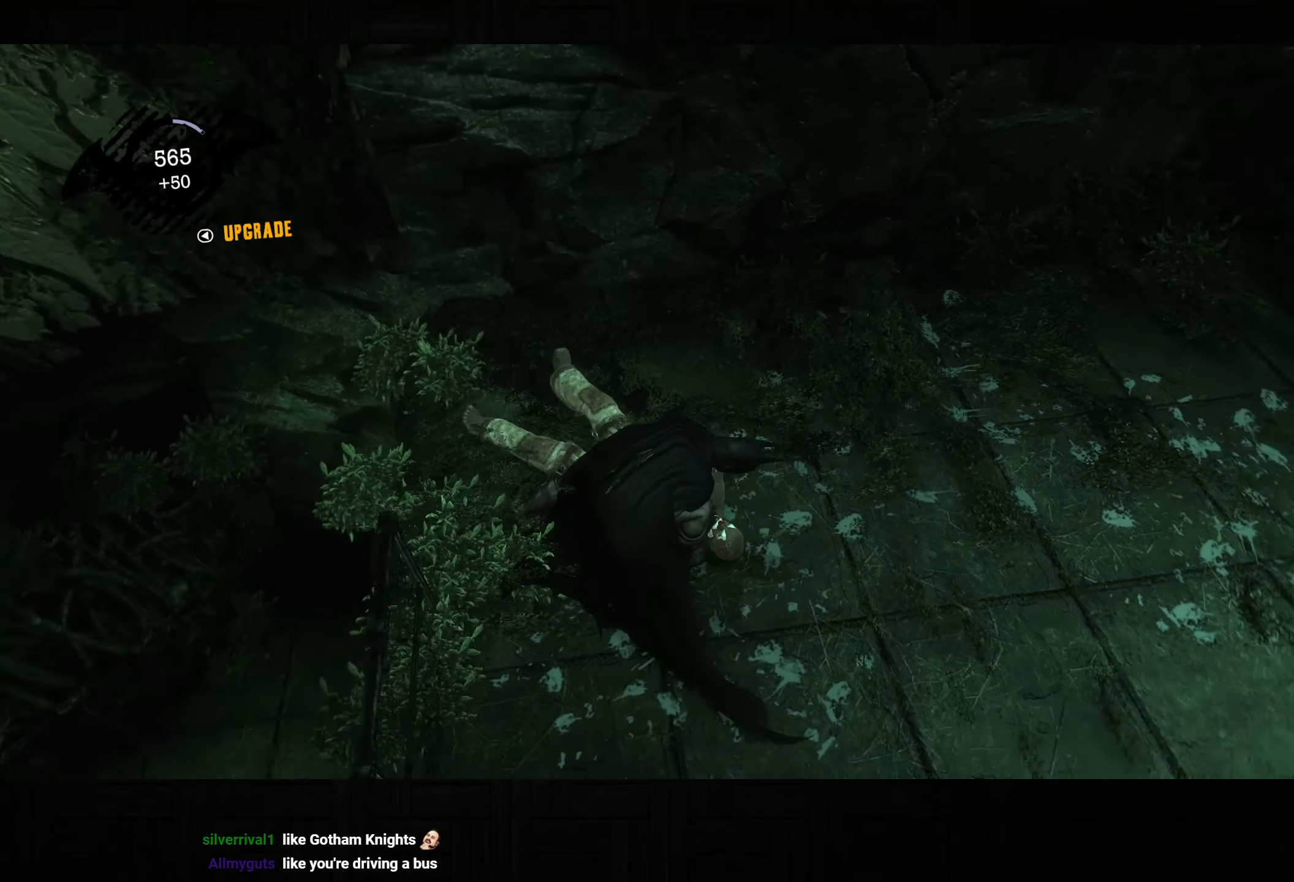
{"dt_ms": 500, "buttons": [], "left_stick": "up-right", "right_stick": "right", "button_events": []}
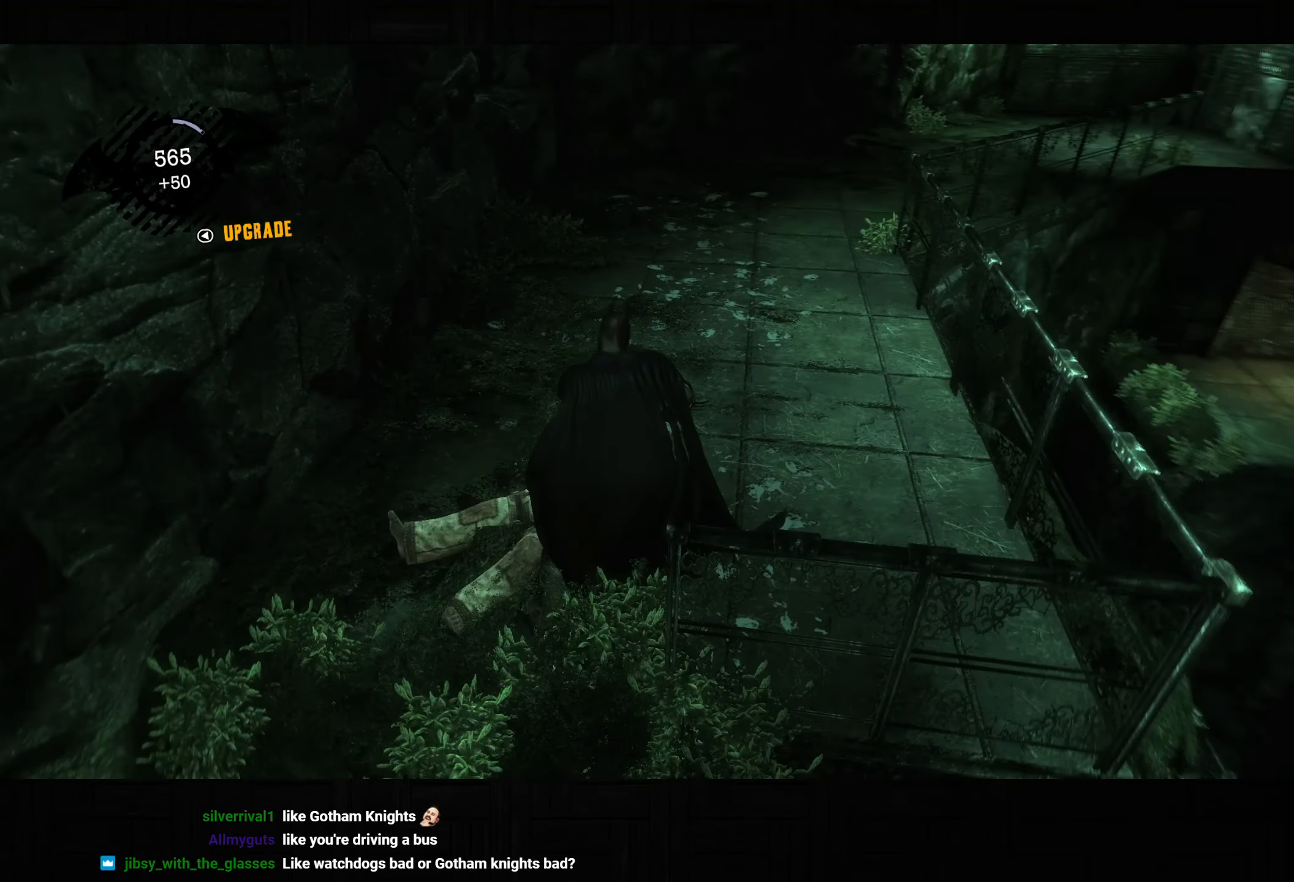
{"dt_ms": 500, "buttons": ["CROSS"], "left_stick": "up-right", "right_stick": "center", "button_events": [[283, "CROSS", "down"]]}
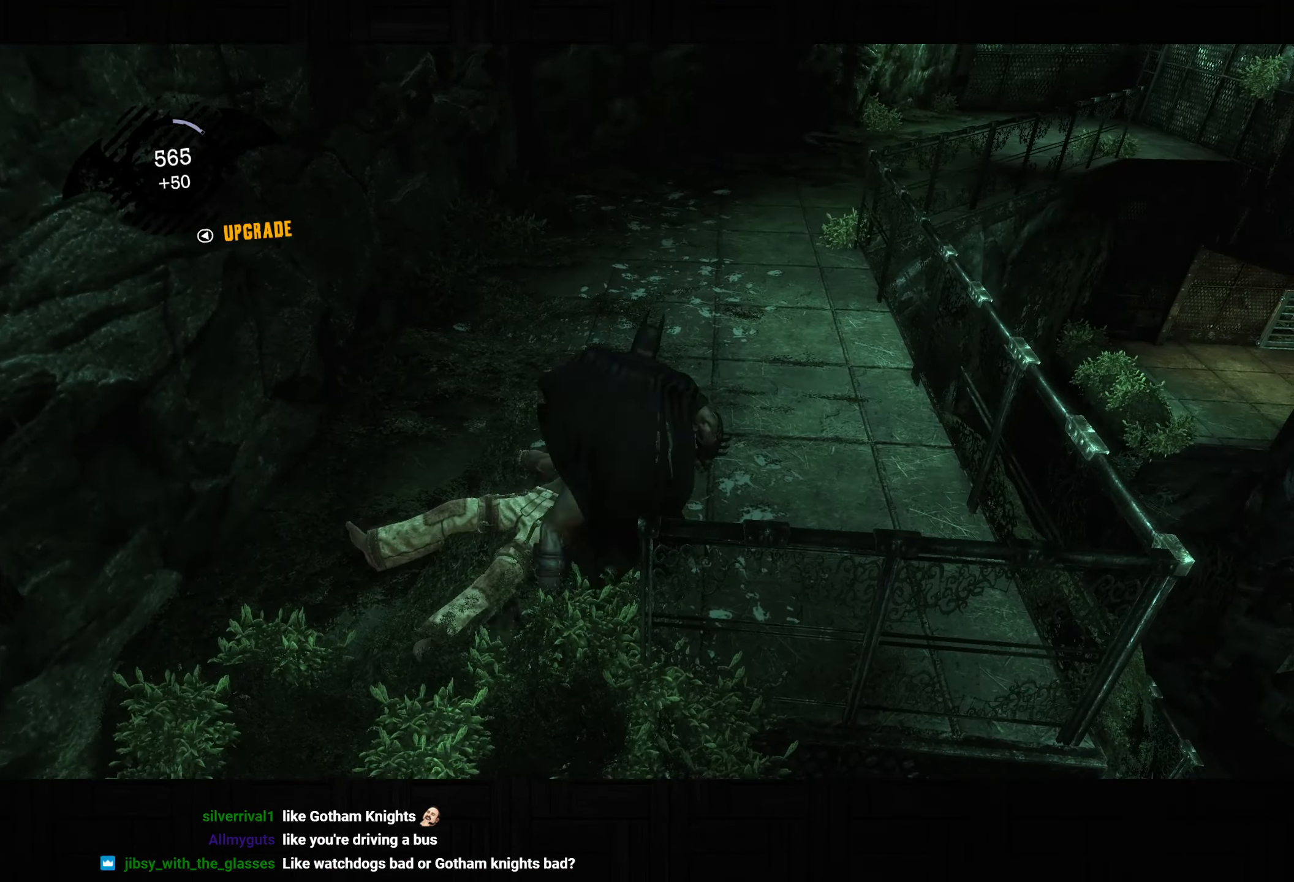
{"dt_ms": 500, "buttons": ["CROSS"], "left_stick": "up", "right_stick": "up-right", "button_events": []}
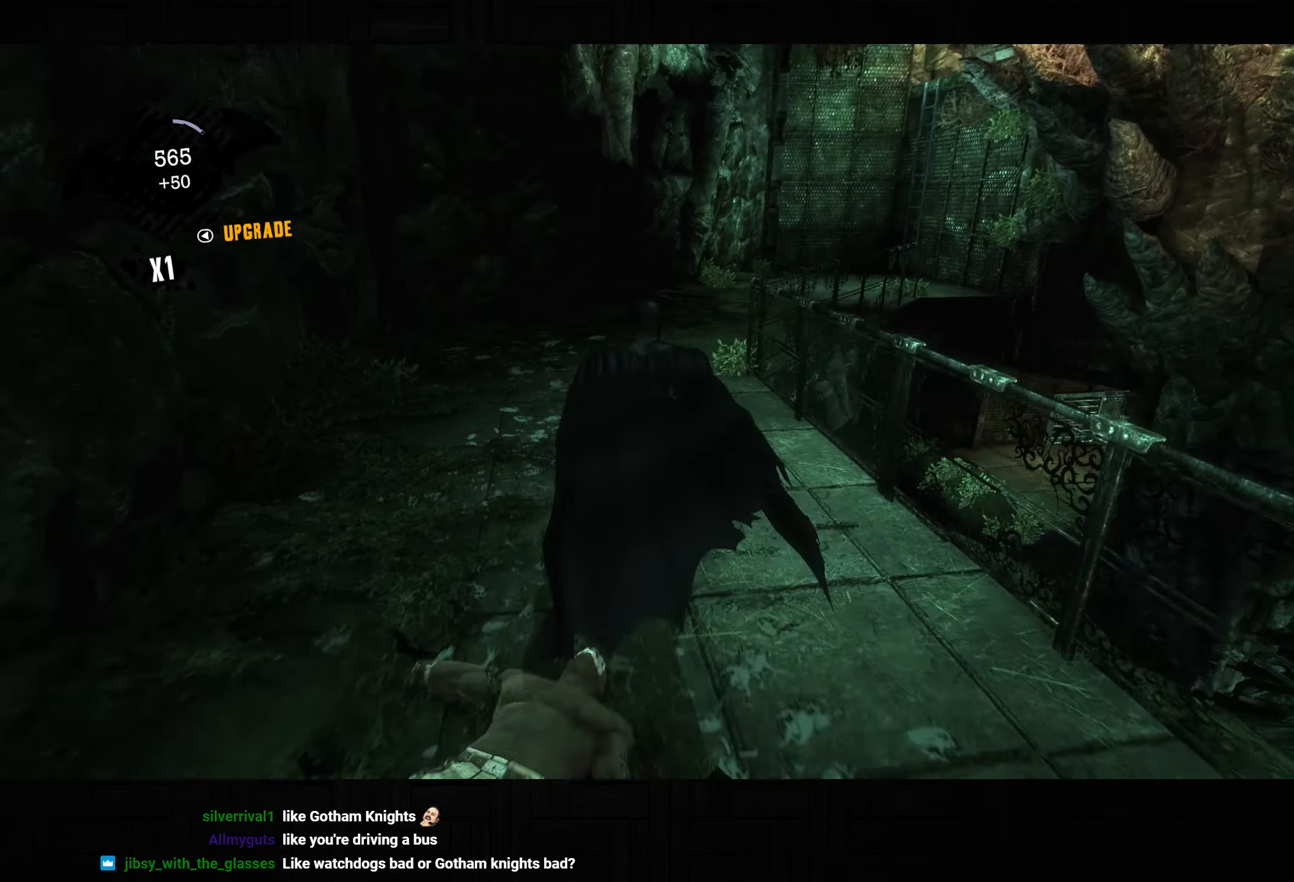
{"dt_ms": 500, "buttons": ["CROSS"], "left_stick": "up", "right_stick": "center", "button_events": []}
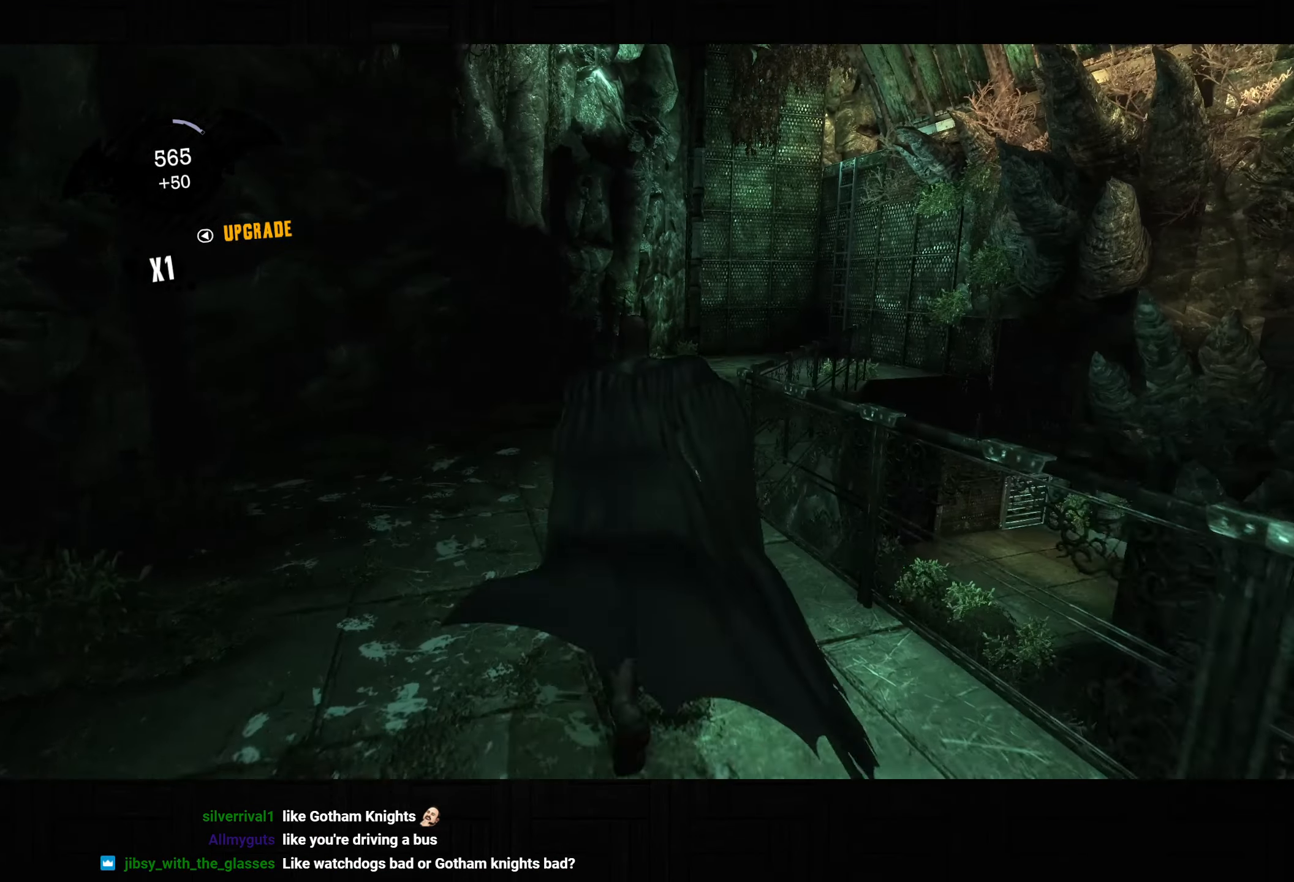
{"dt_ms": 500, "buttons": ["CROSS"], "left_stick": "up", "right_stick": "right", "button_events": []}
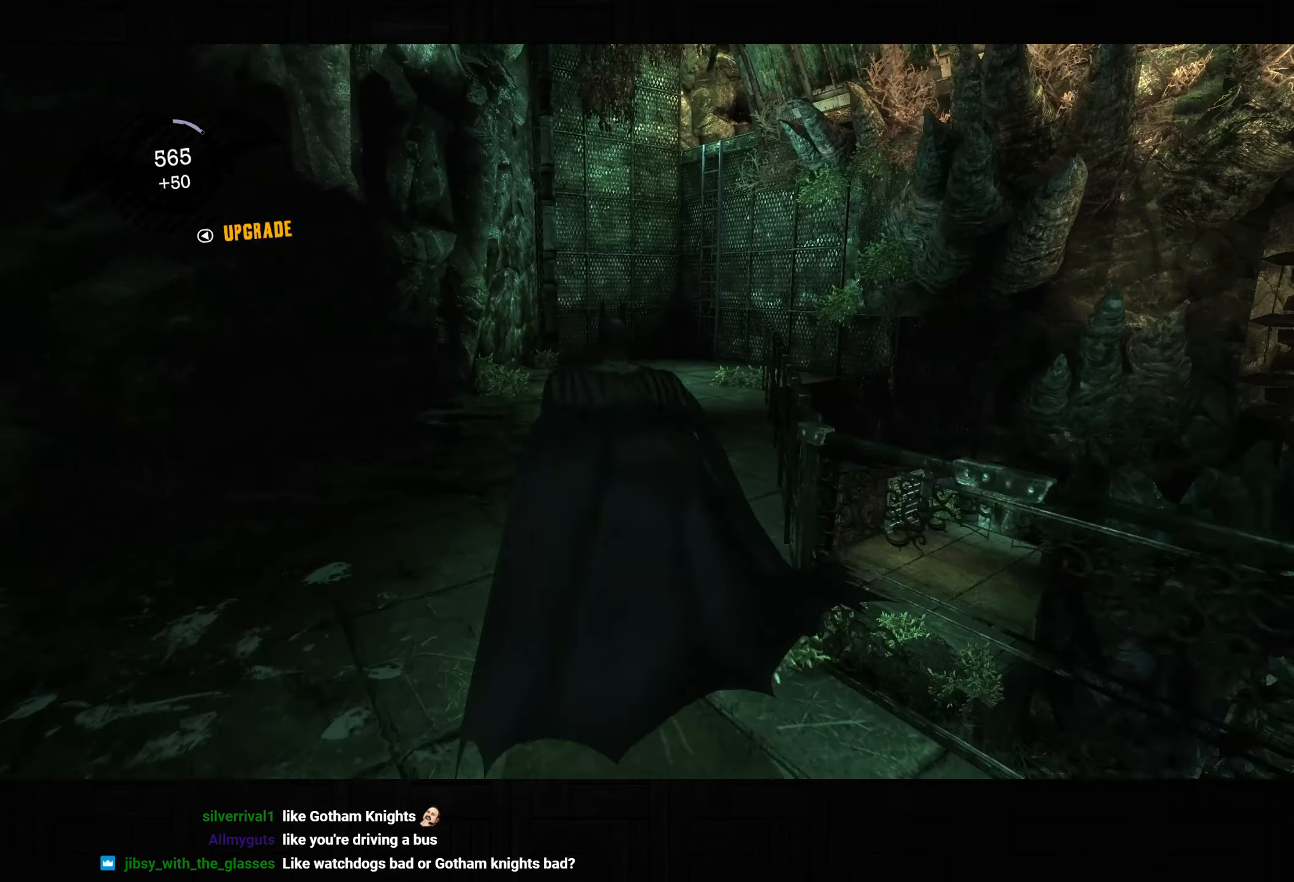
{"dt_ms": 500, "buttons": ["CROSS"], "left_stick": "up", "right_stick": "center", "button_events": []}
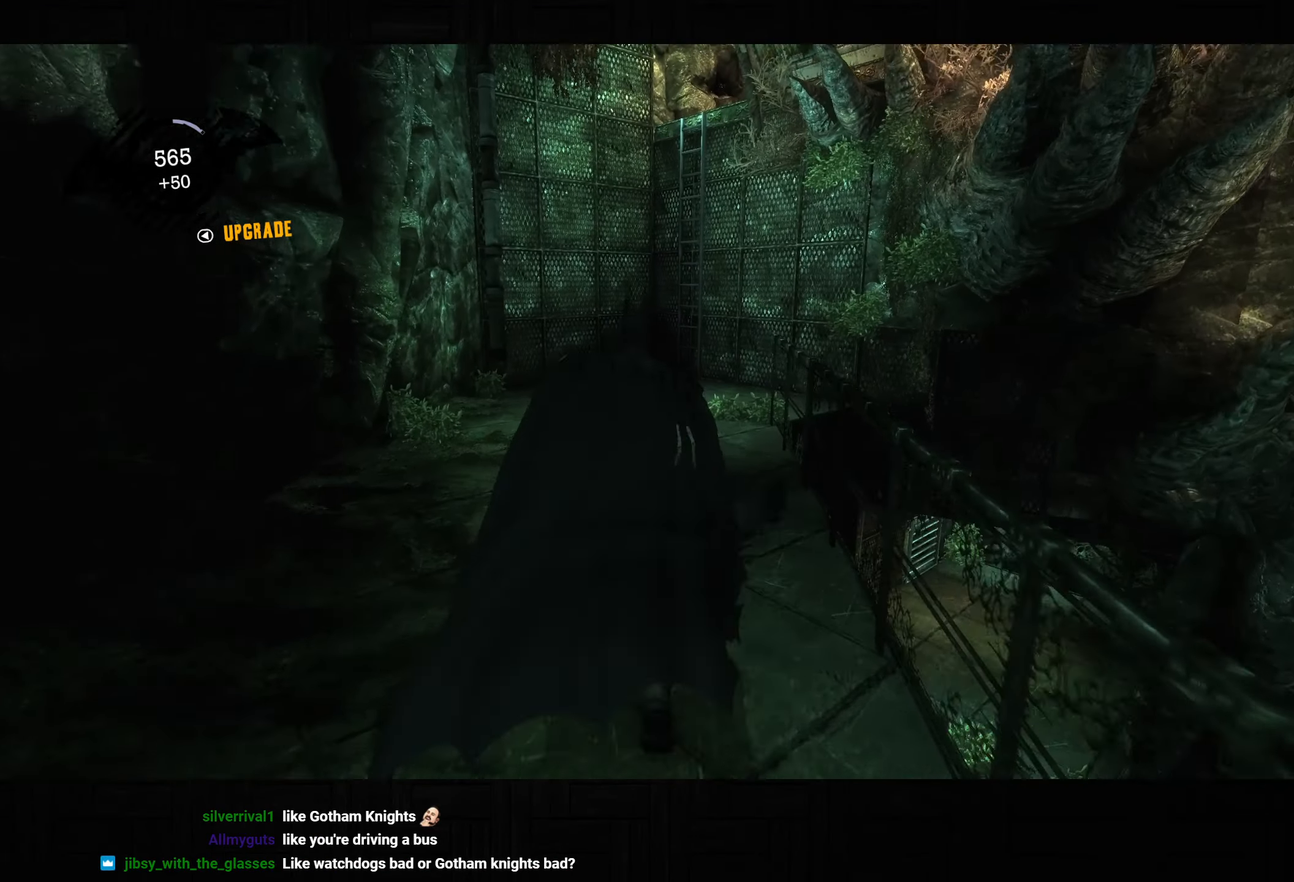
{"dt_ms": 500, "buttons": ["CROSS"], "left_stick": "up", "right_stick": "up-right", "button_events": []}